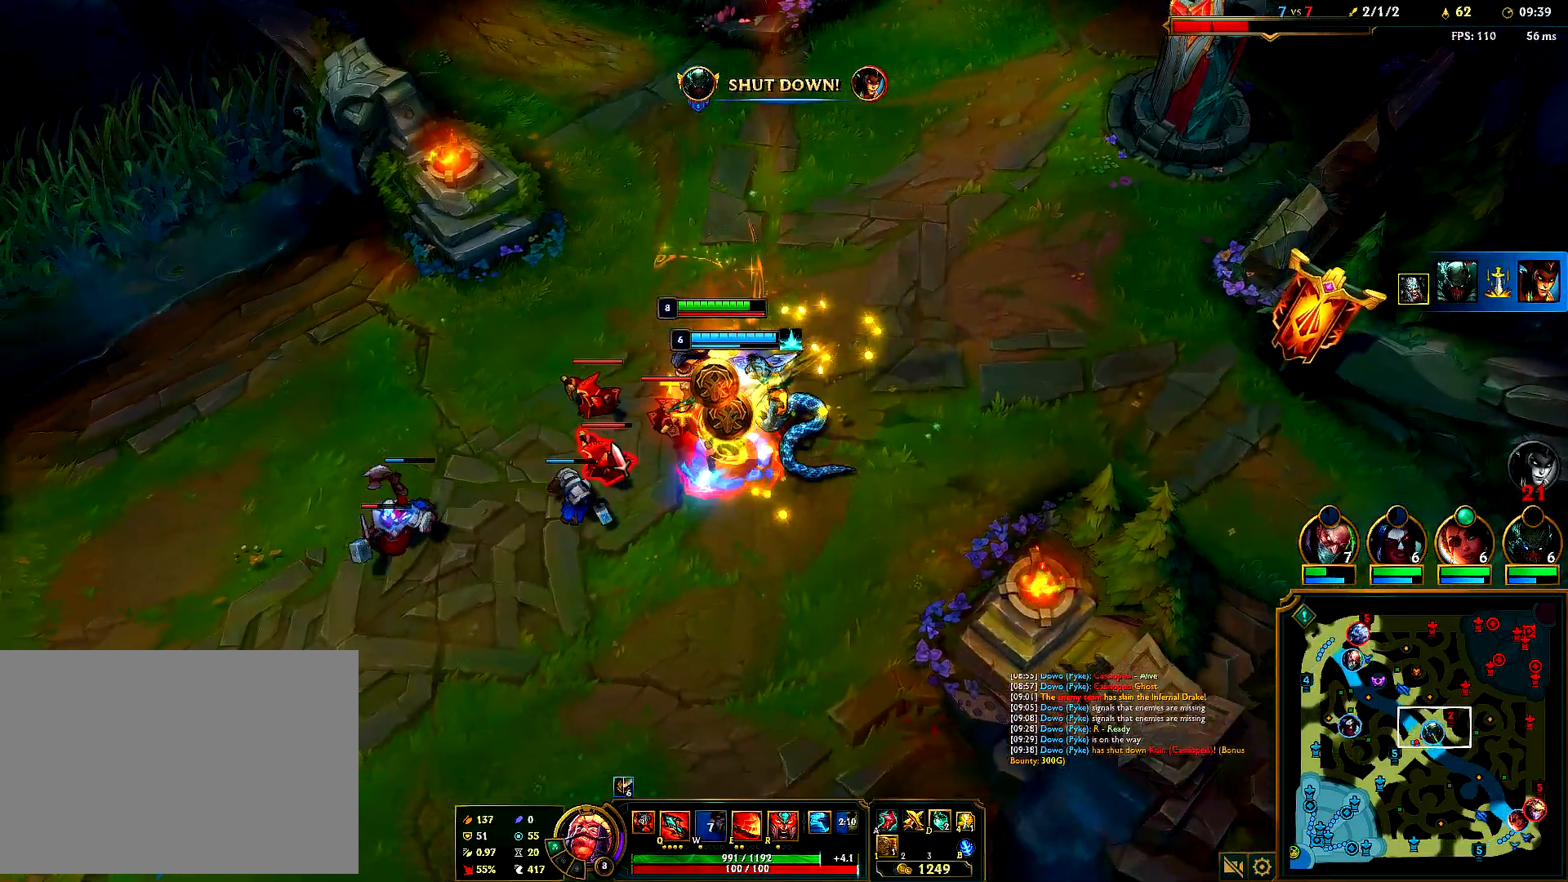
Gameplay with keyboard and mouse; each line is a JSON object with the keys and mouse buttons held at the frame after it. "events" lists presses ("down") and releases ("up") of "1", "2", "3", "4", "5", "6", "a", "alt", "b", "c", "ctrl", "d", "e", "f", "g", "q", "r", "s", "shift", "space", "t", "tab", "tilde", "v", "w", "x", "z", "mouse_left", "mouse_right", "mouse_mb4" and "mouse_mb5" between this image and that frame as [ms after this image, input, new state], when the widget could be followed in between. "mouse_left", "mouse_right", "mouse_mb4", "mouse_mb5" = the "left", "right", "mb4", "mb5" buttons of the "mouse" list. No other keys are recorded. Mouse movement is not recorded. Not read: mouse_wheel.
{"keys": [], "mouse": ["right"], "events": [[117, "mouse_right", "up"], [267, "mouse_right", "down"], [383, "mouse_right", "up"], [433, "mouse_right", "down"]]}
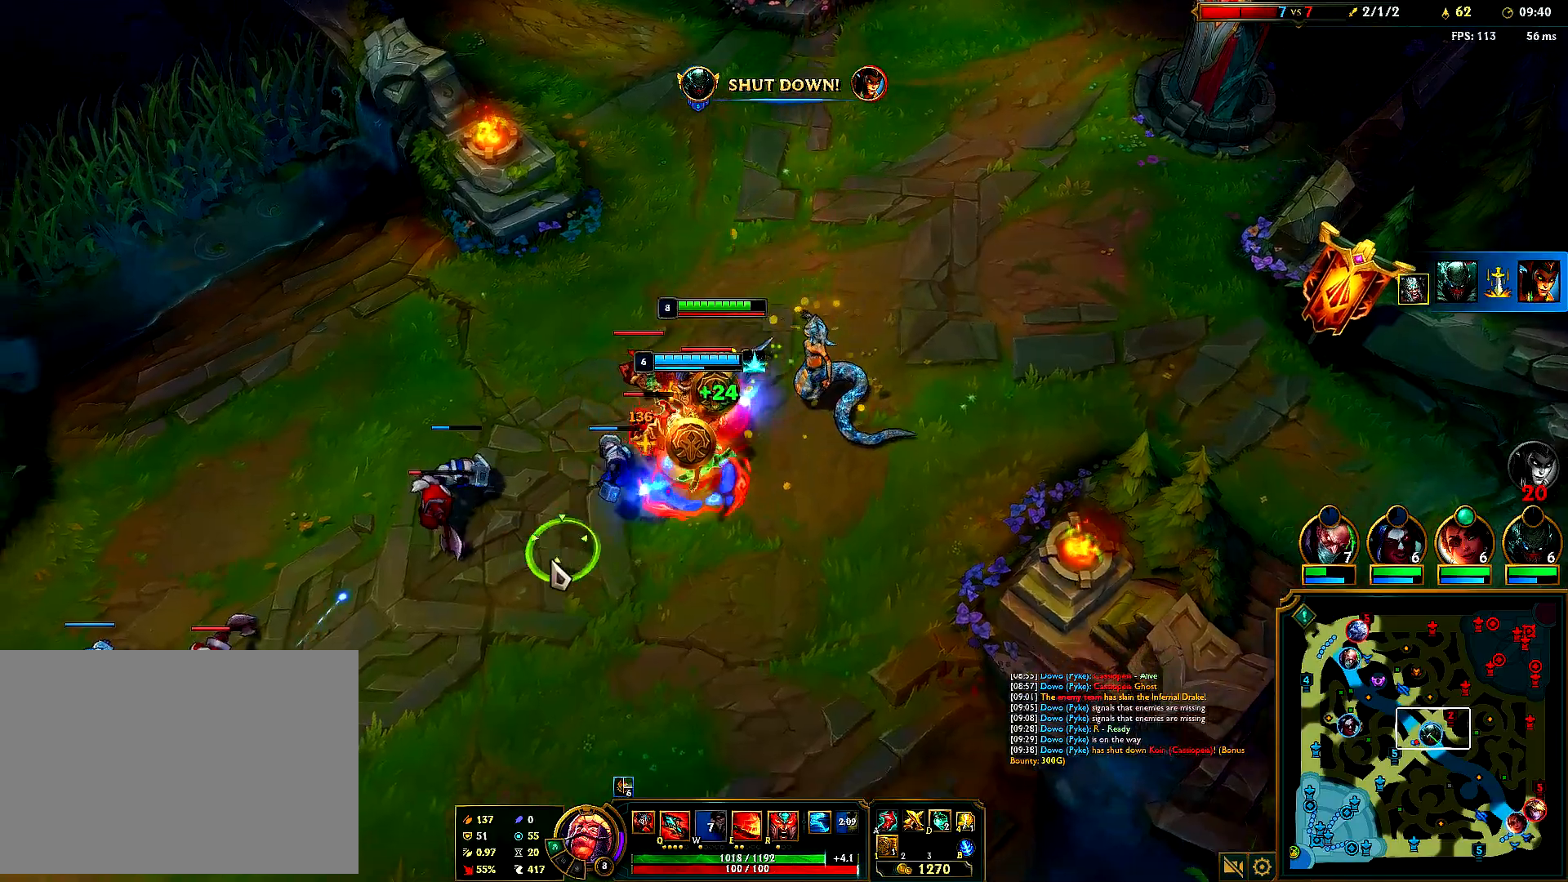
{"keys": [], "mouse": [], "events": [[17, "mouse_right", "up"], [133, "t", "down"], [233, "t", "up"], [333, "mouse_right", "down"], [483, "mouse_right", "up"]]}
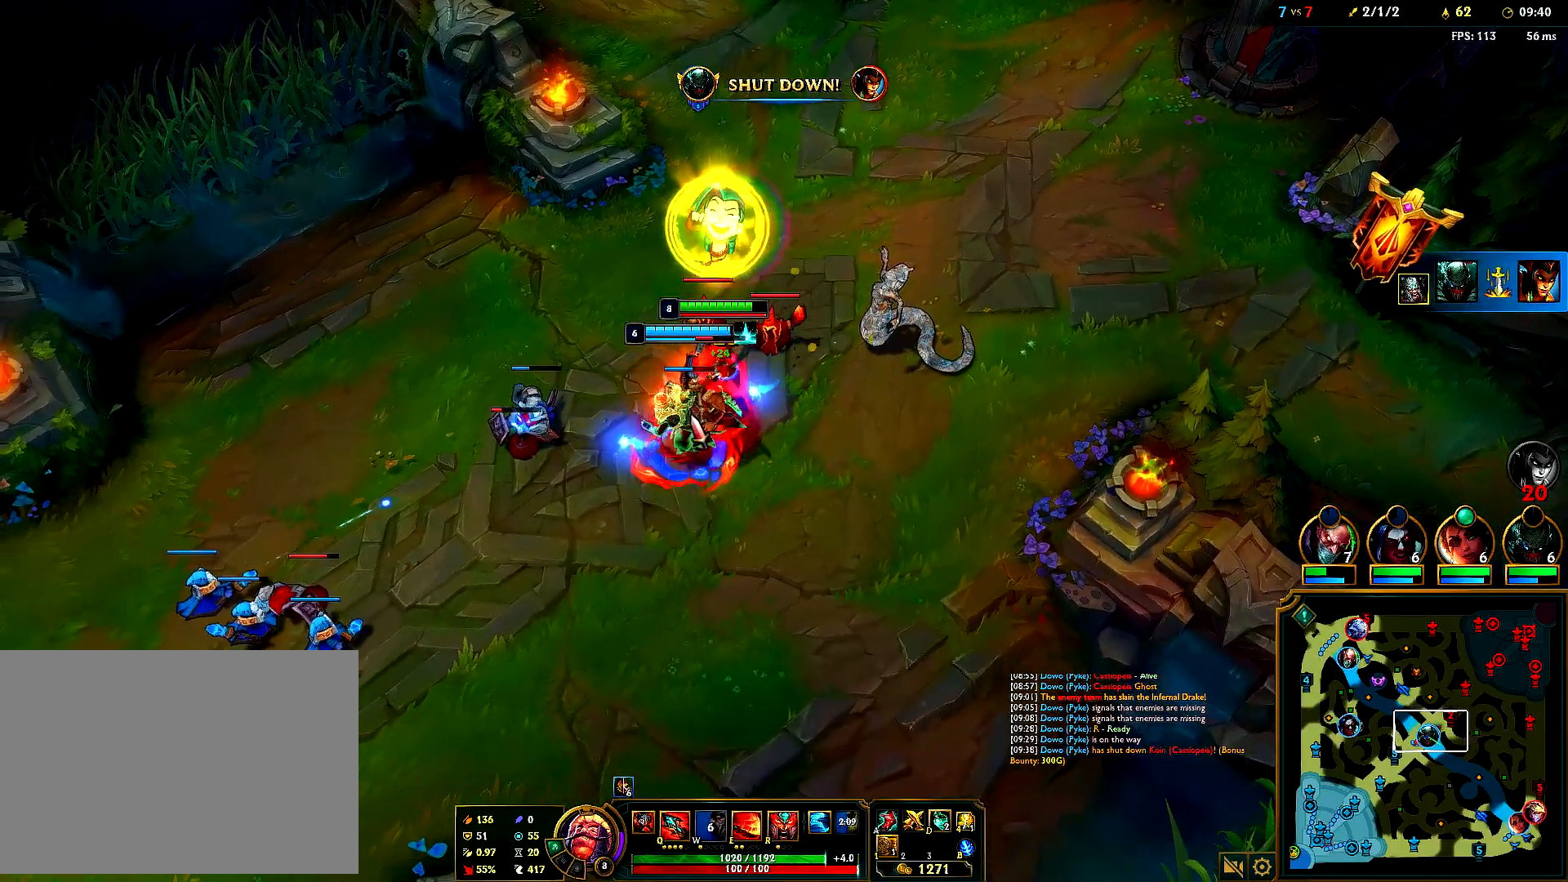
{"keys": [], "mouse": ["right"], "events": [[300, "e", "down"], [383, "e", "up"], [500, "mouse_right", "down"]]}
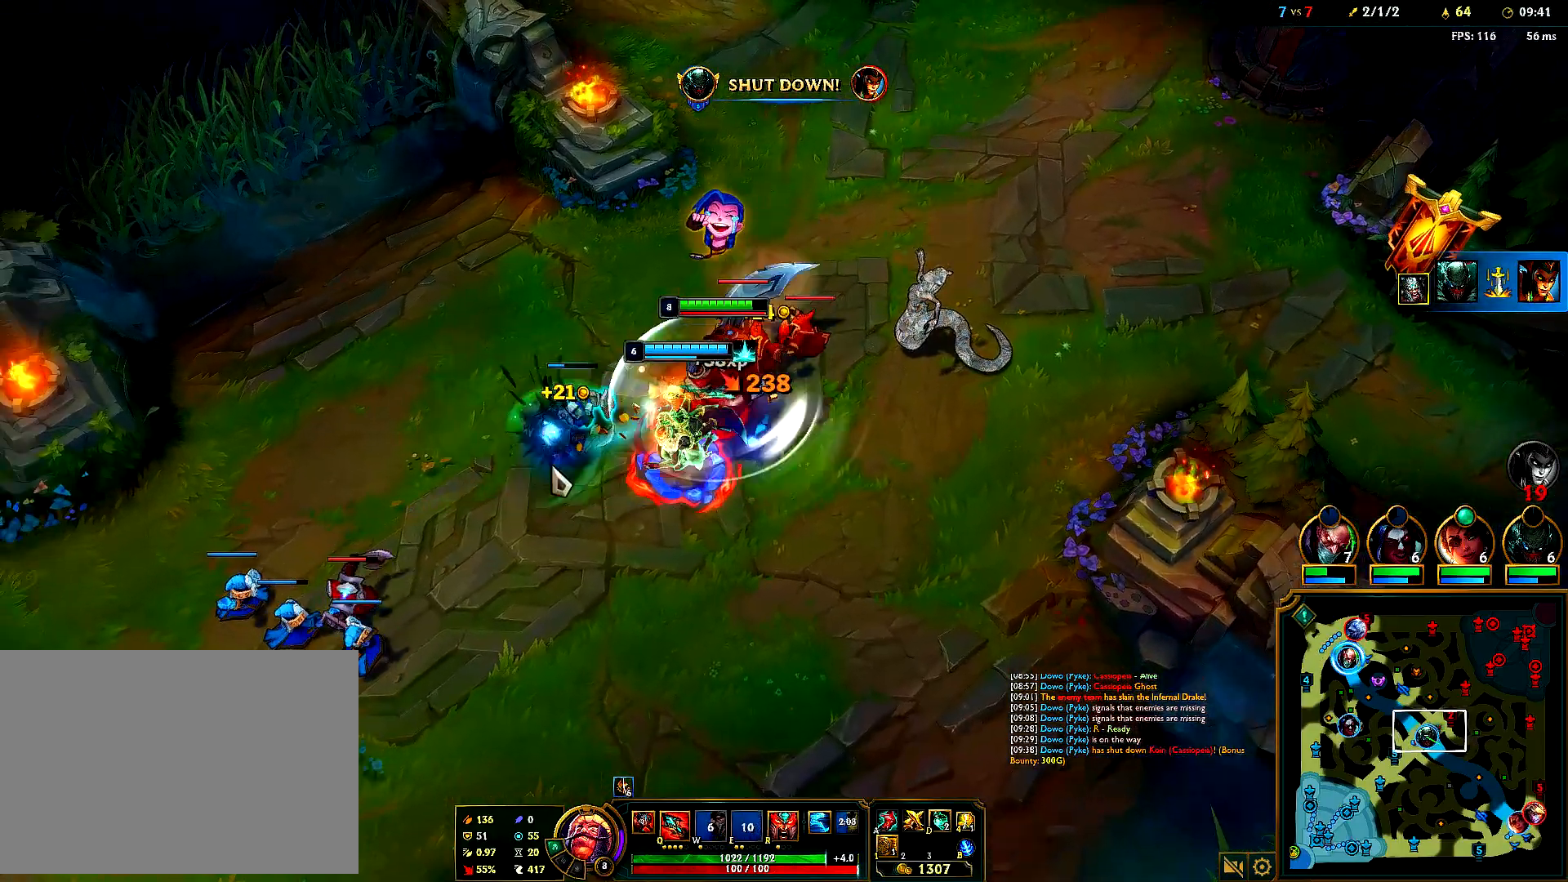
{"keys": [], "mouse": [], "events": [[133, "mouse_right", "up"], [300, "mouse_right", "down"], [433, "mouse_right", "up"]]}
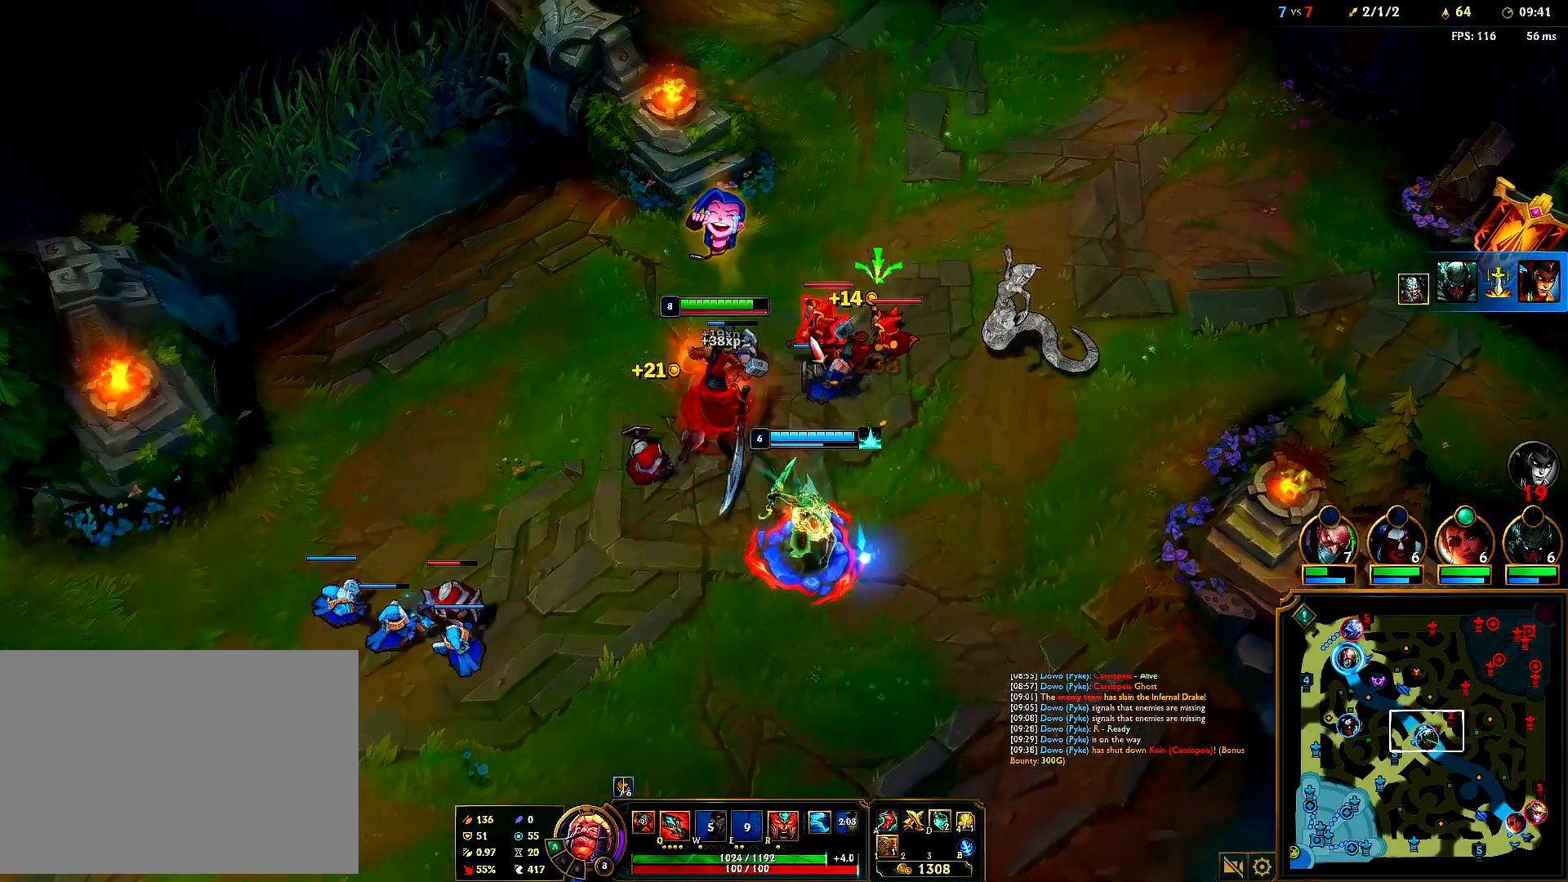
{"keys": [], "mouse": ["right"], "events": [[33, "mouse_right", "down"], [200, "mouse_right", "up"], [483, "mouse_right", "down"]]}
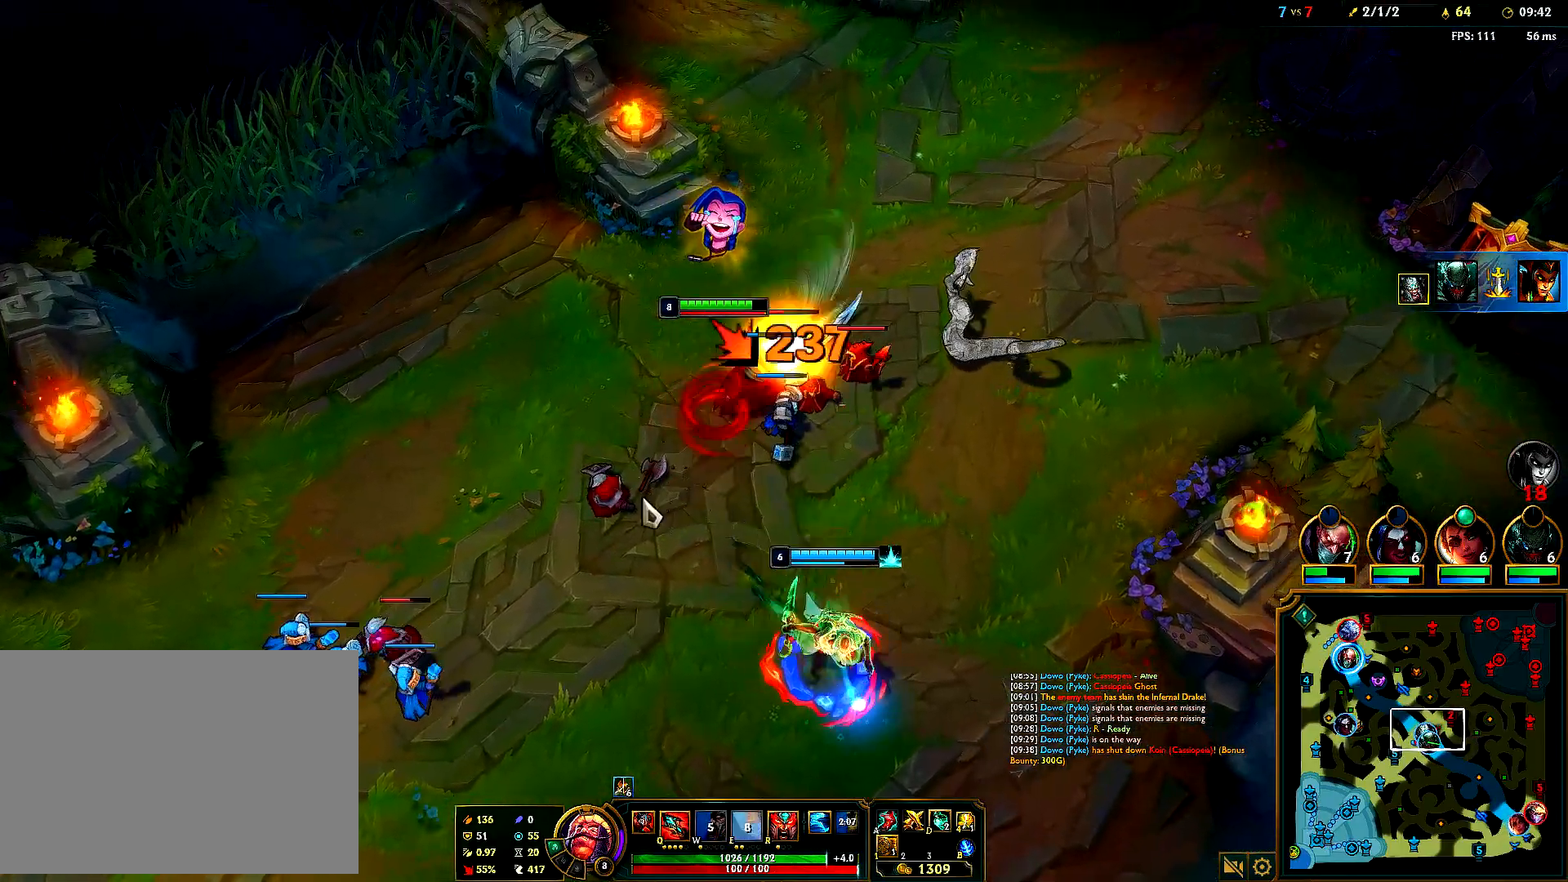
{"keys": [], "mouse": ["right"], "events": [[150, "mouse_right", "up"], [217, "mouse_right", "down"], [350, "mouse_right", "up"], [433, "mouse_right", "down"]]}
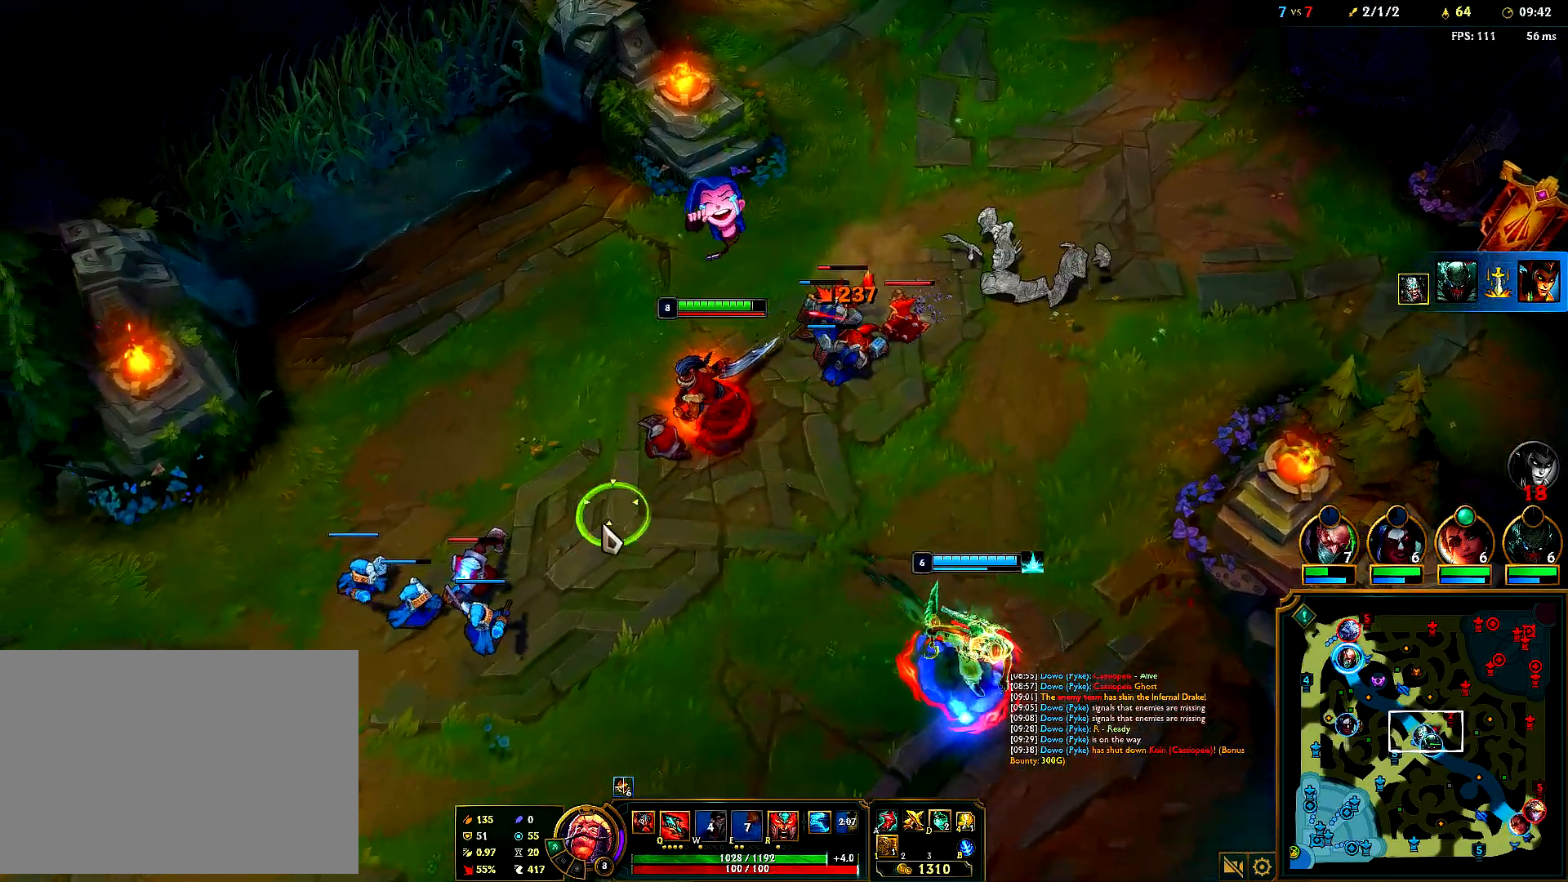
{"keys": [], "mouse": ["right"], "events": [[50, "mouse_right", "up"], [133, "mouse_right", "down"], [233, "mouse_right", "up"], [333, "mouse_right", "down"], [433, "mouse_right", "up"], [500, "mouse_right", "down"]]}
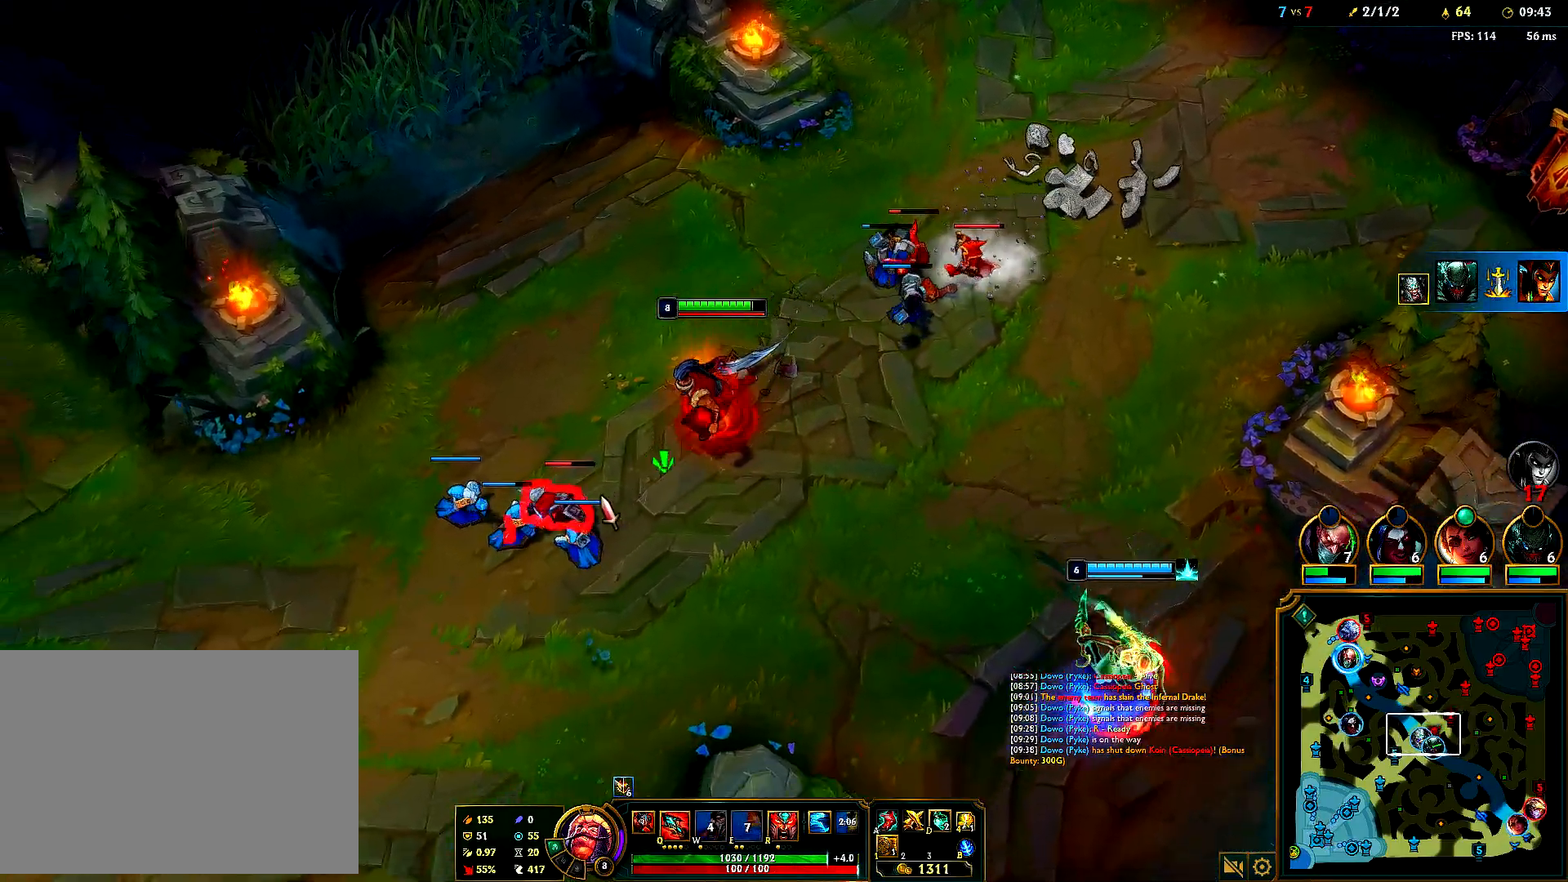
{"keys": [], "mouse": ["right"], "events": [[300, "mouse_right", "up"], [500, "mouse_right", "down"]]}
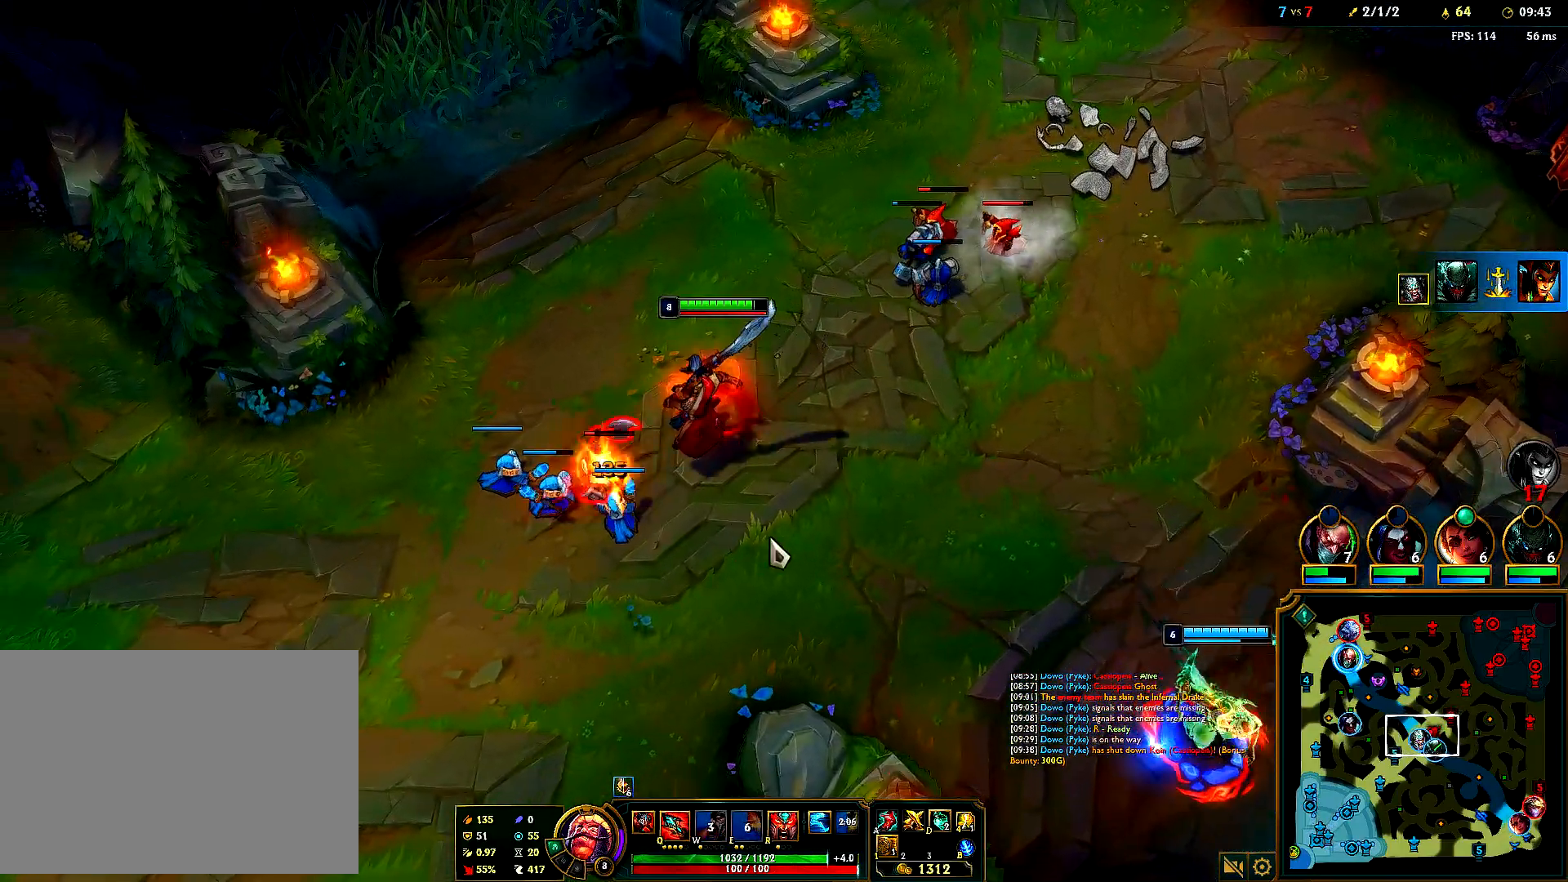
{"keys": [], "mouse": [], "events": [[150, "mouse_right", "up"], [250, "mouse_right", "down"], [400, "mouse_right", "up"]]}
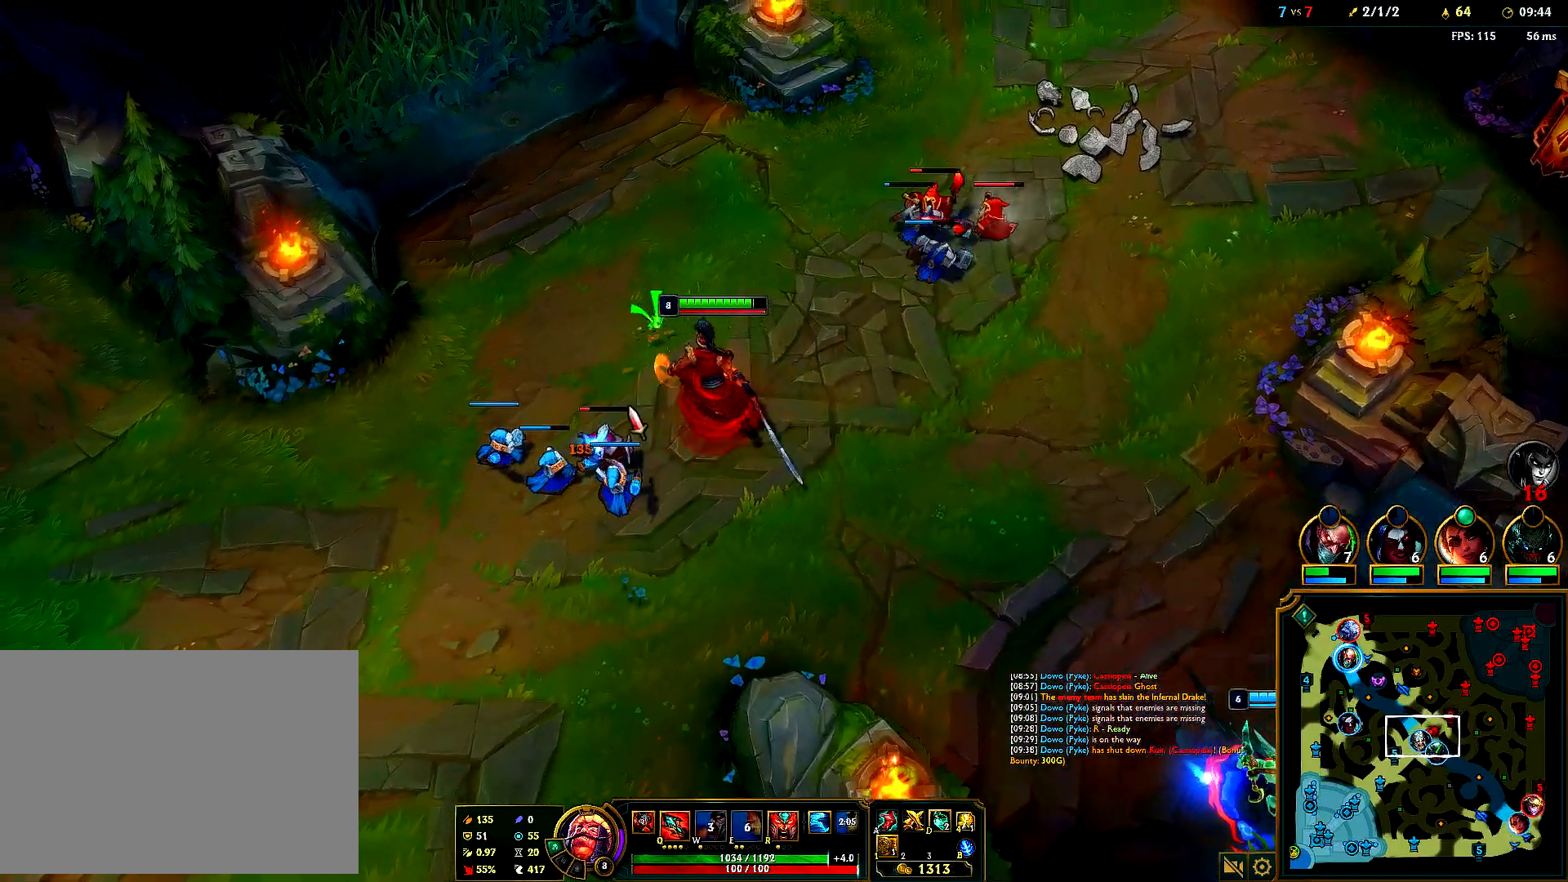
{"keys": [], "mouse": [], "events": [[83, "mouse_right", "down"], [250, "mouse_right", "up"]]}
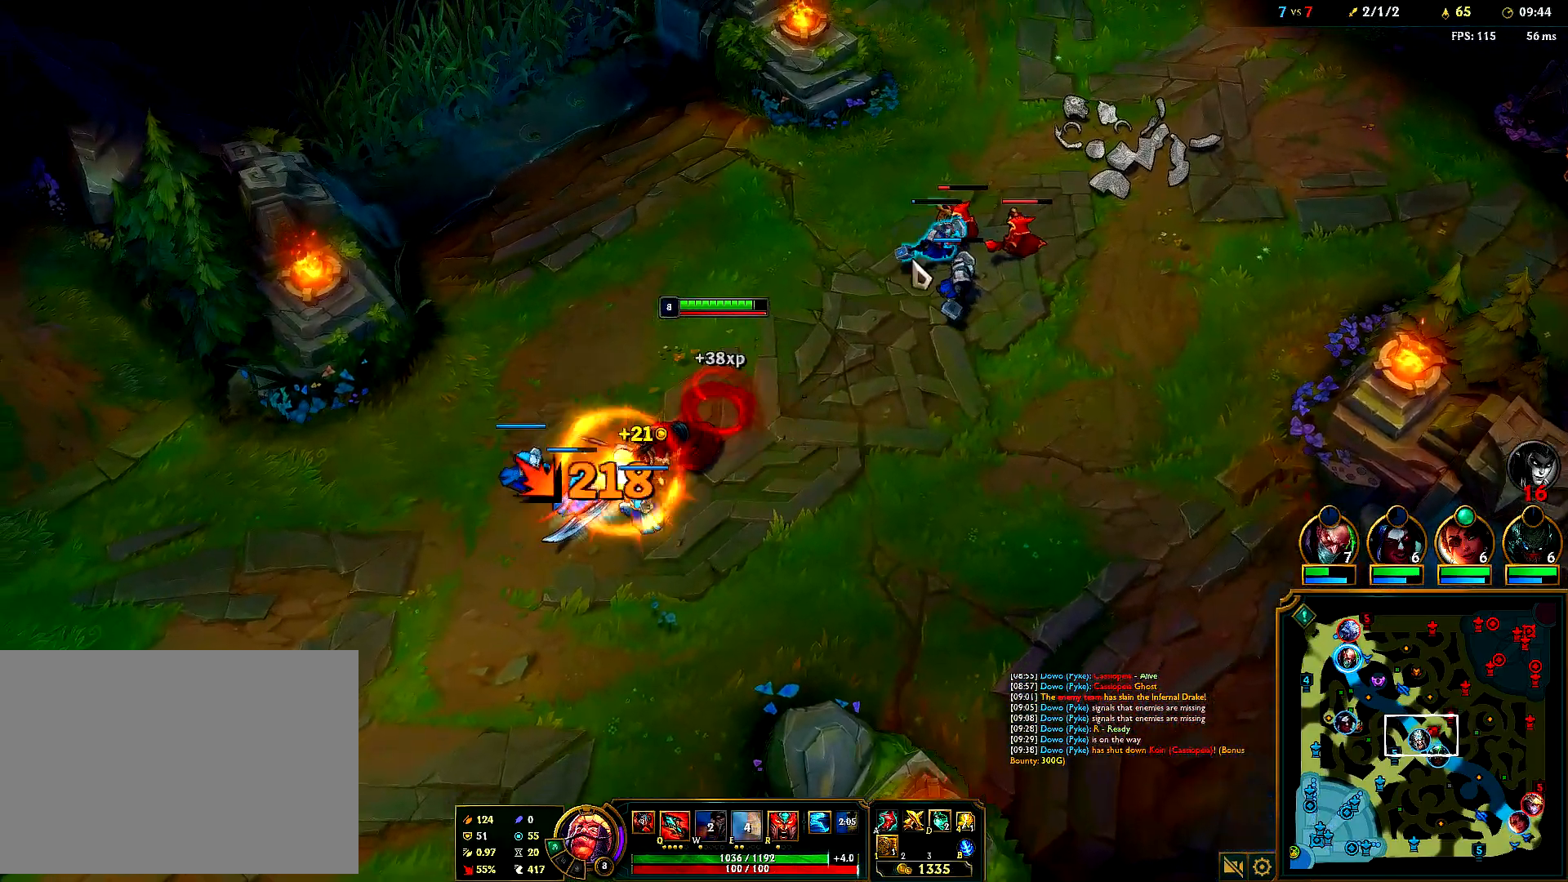
{"keys": [], "mouse": ["right"], "events": [[33, "mouse_right", "down"], [133, "mouse_right", "up"], [233, "mouse_right", "down"], [333, "mouse_right", "up"], [433, "mouse_right", "down"]]}
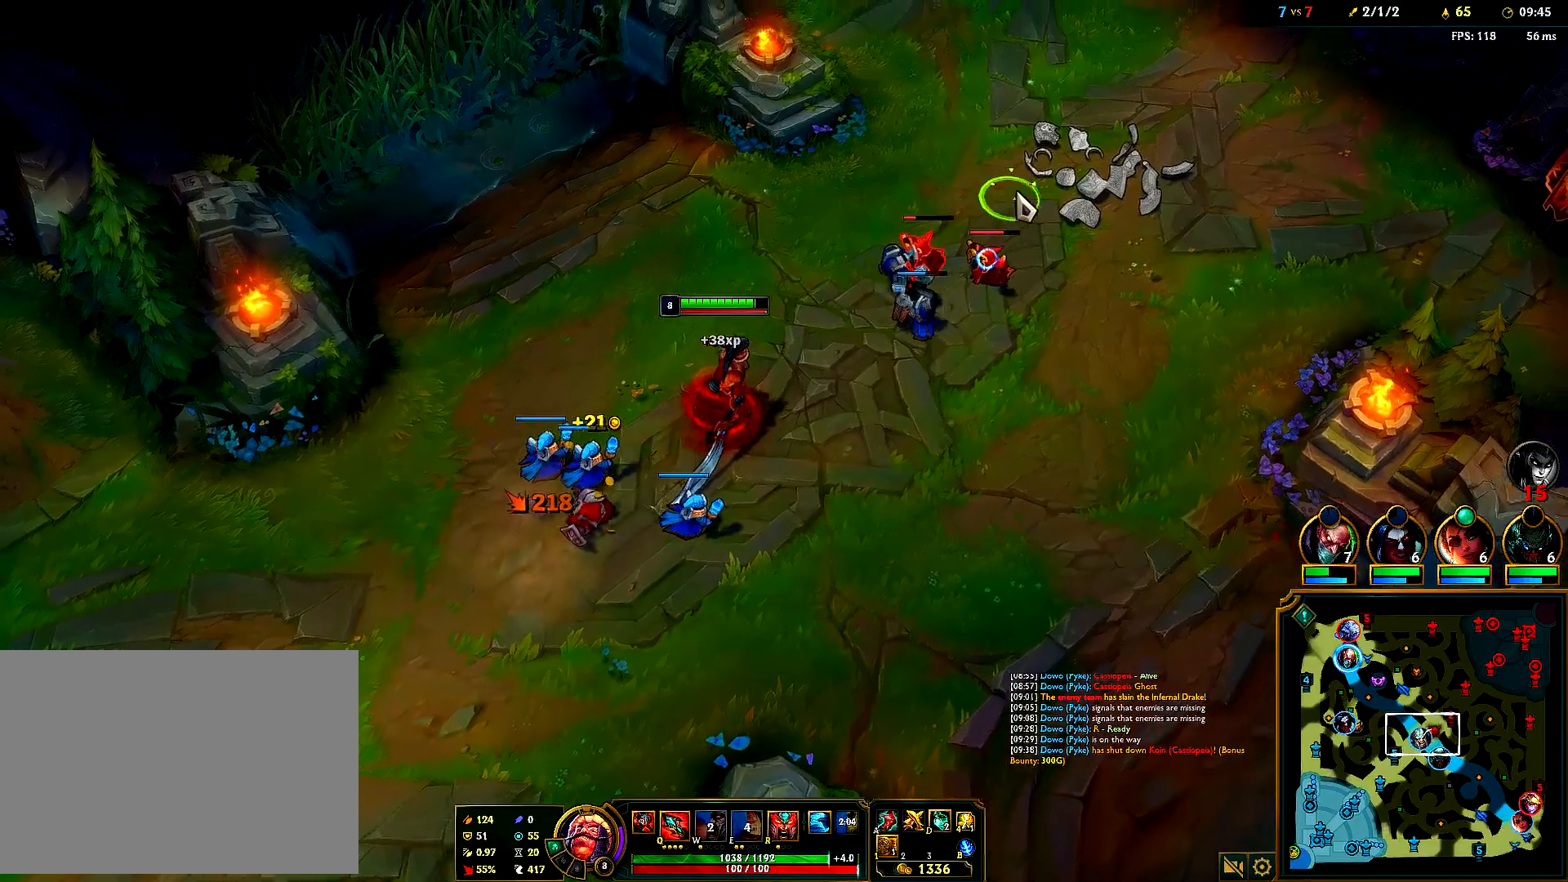
{"keys": [], "mouse": [], "events": [[50, "mouse_right", "up"], [150, "mouse_right", "down"], [250, "mouse_right", "up"], [350, "mouse_right", "down"], [450, "mouse_right", "up"]]}
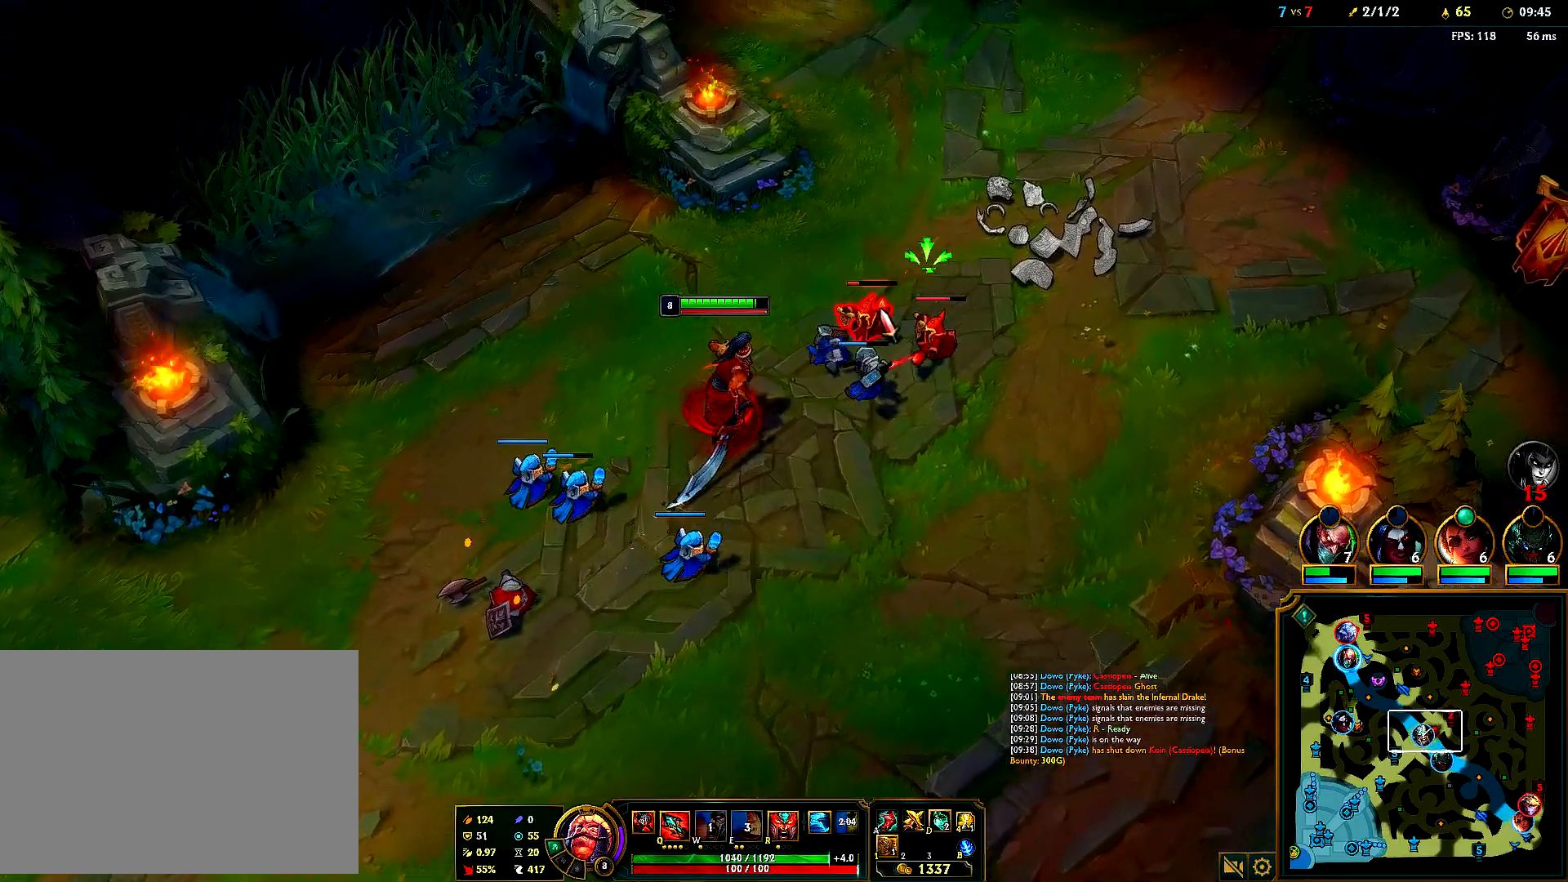
{"keys": [], "mouse": [], "events": [[50, "mouse_right", "down"], [150, "mouse_right", "up"], [250, "mouse_right", "down"], [400, "mouse_right", "up"]]}
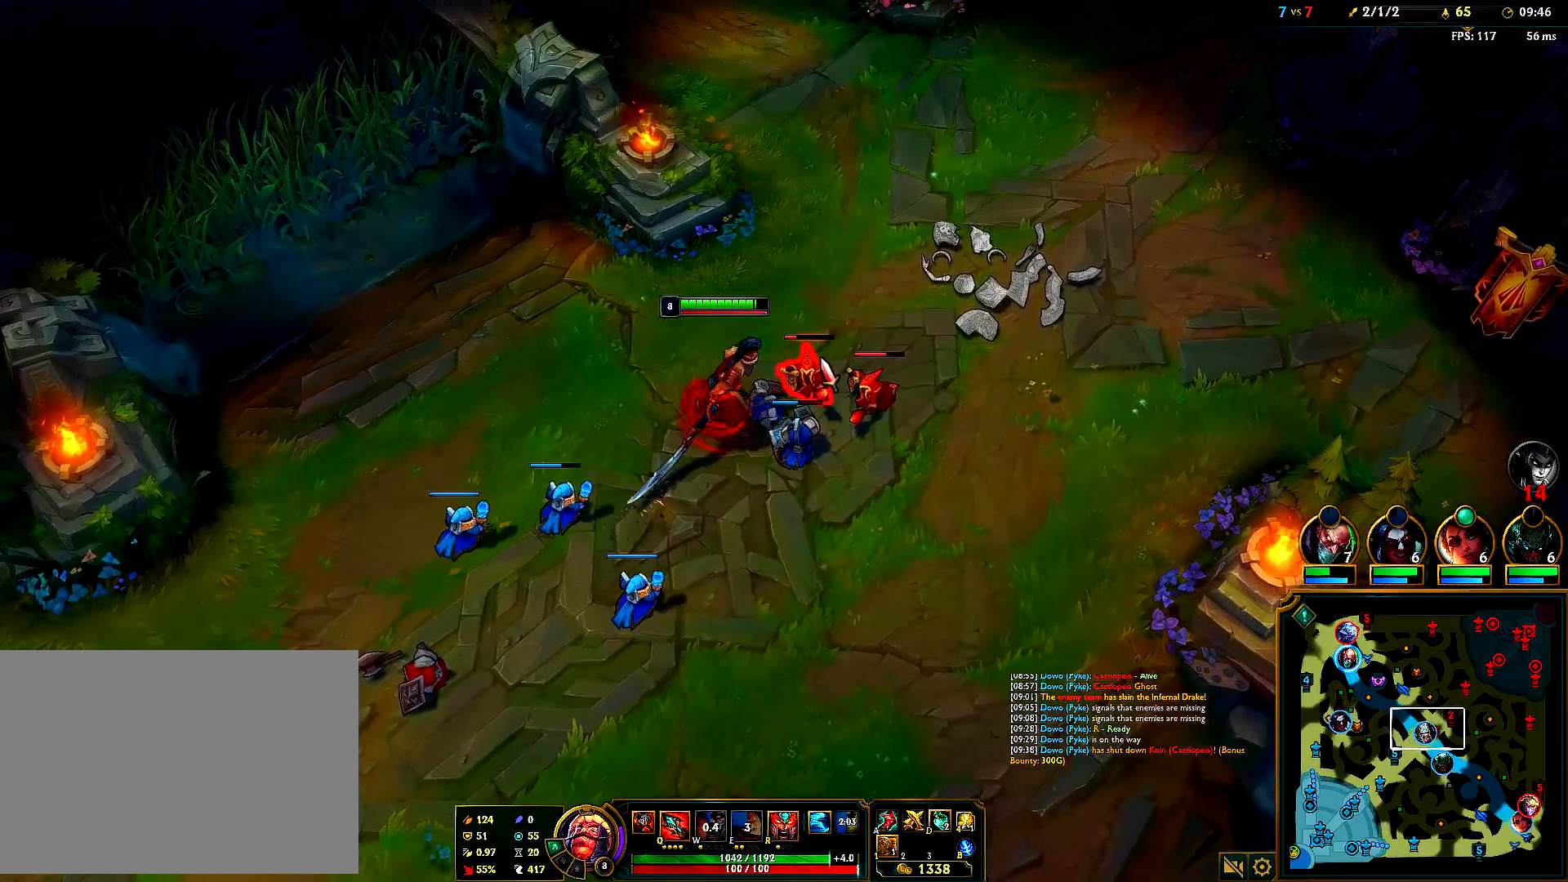
{"keys": [], "mouse": ["right"], "events": [[217, "mouse_right", "down"], [367, "mouse_right", "up"], [433, "mouse_right", "down"]]}
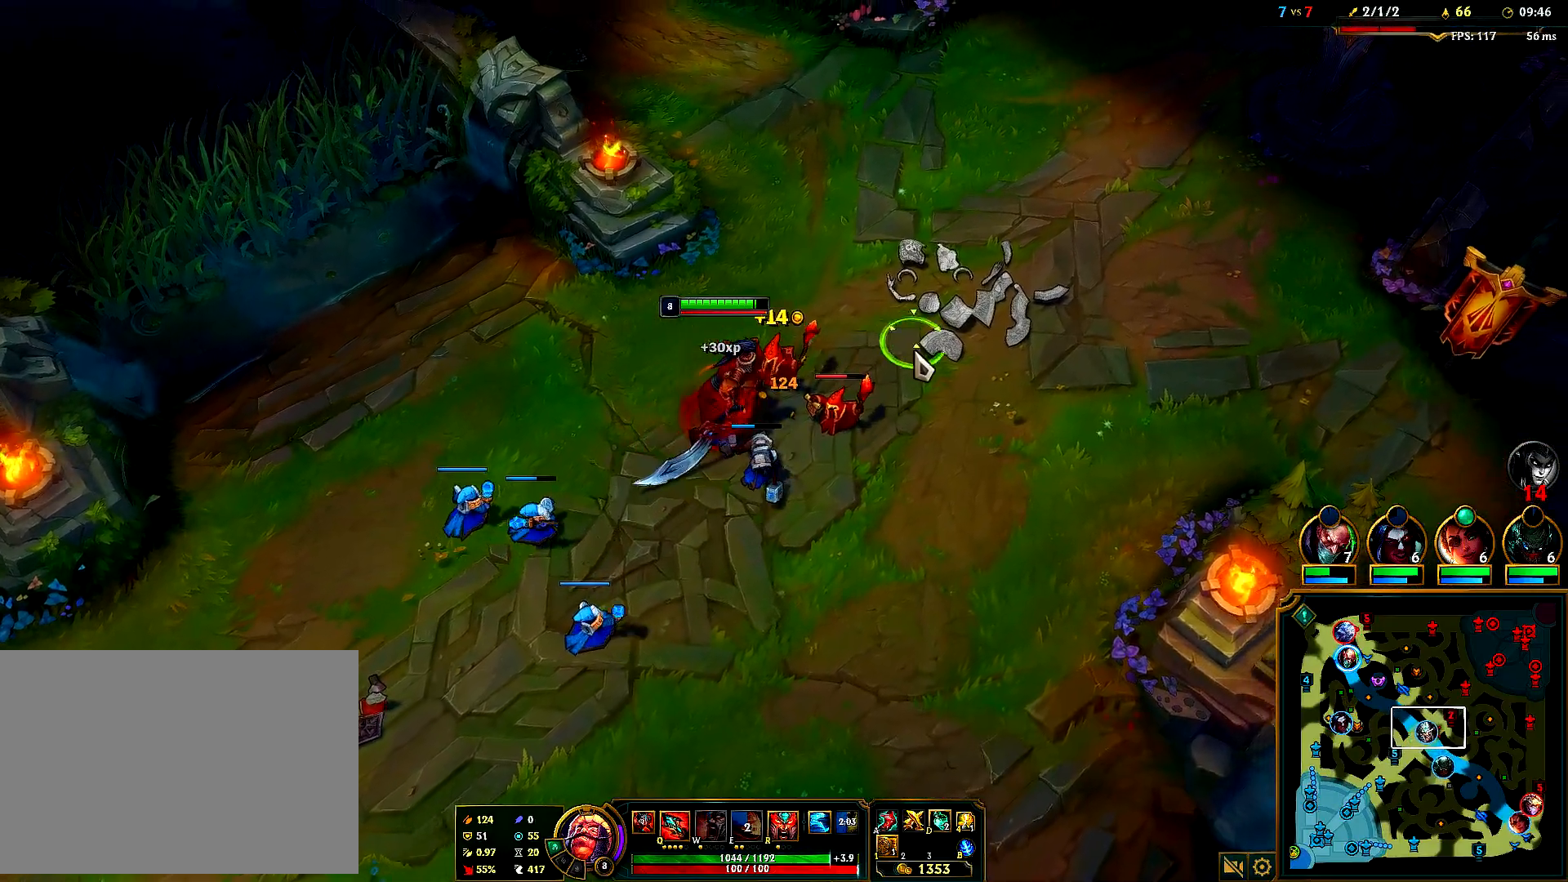
{"keys": [], "mouse": [], "events": [[50, "mouse_right", "up"], [133, "mouse_right", "down"], [283, "mouse_right", "up"]]}
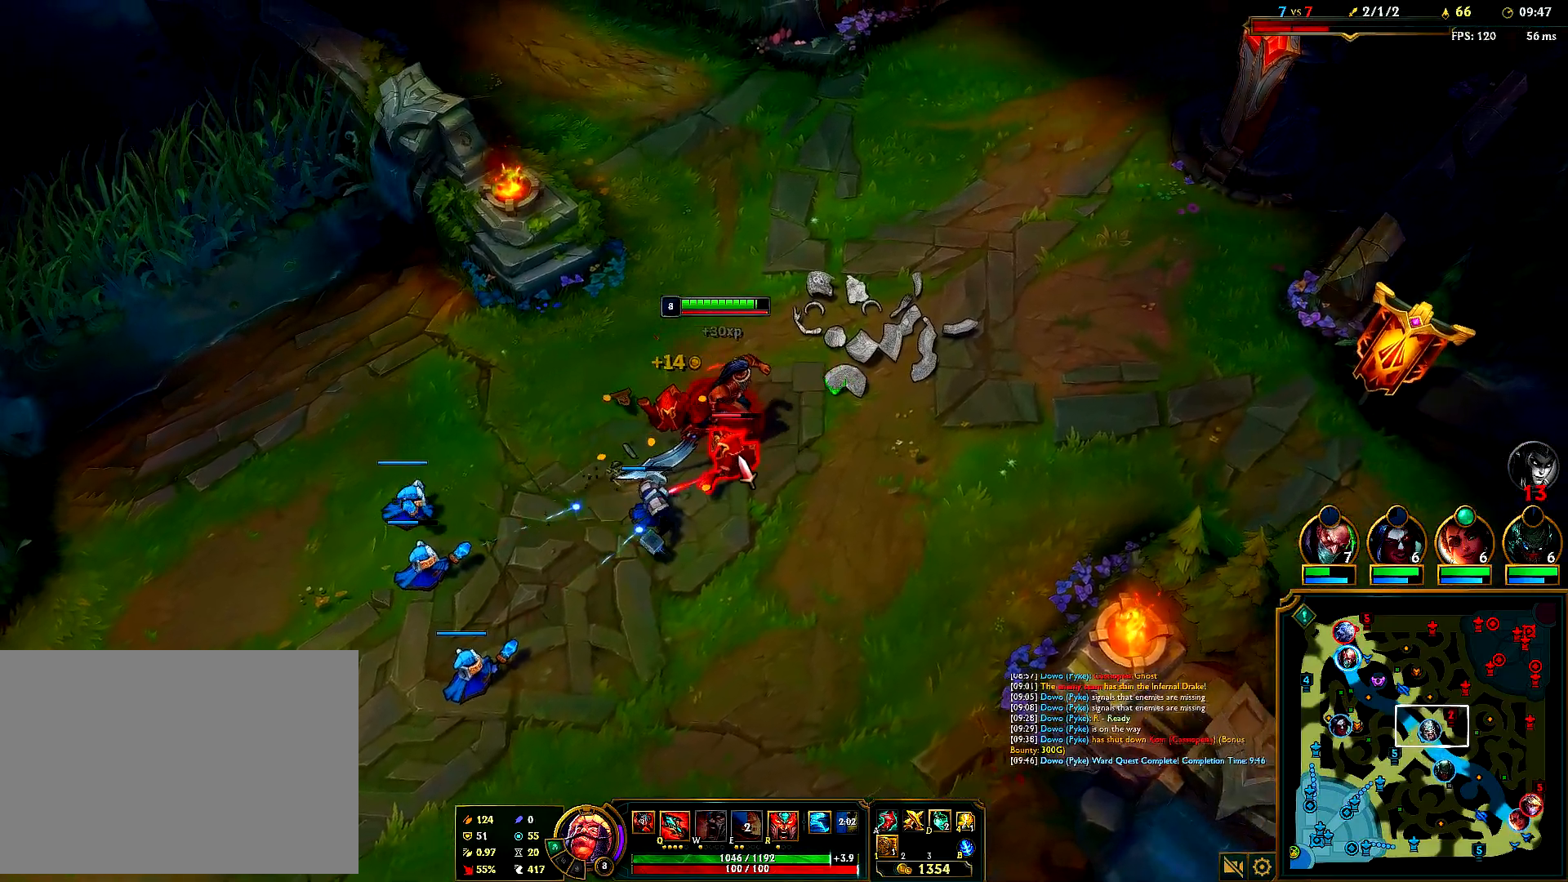
{"keys": [], "mouse": ["right"], "events": [[17, "mouse_right", "down"], [183, "mouse_right", "up"], [400, "mouse_right", "down"]]}
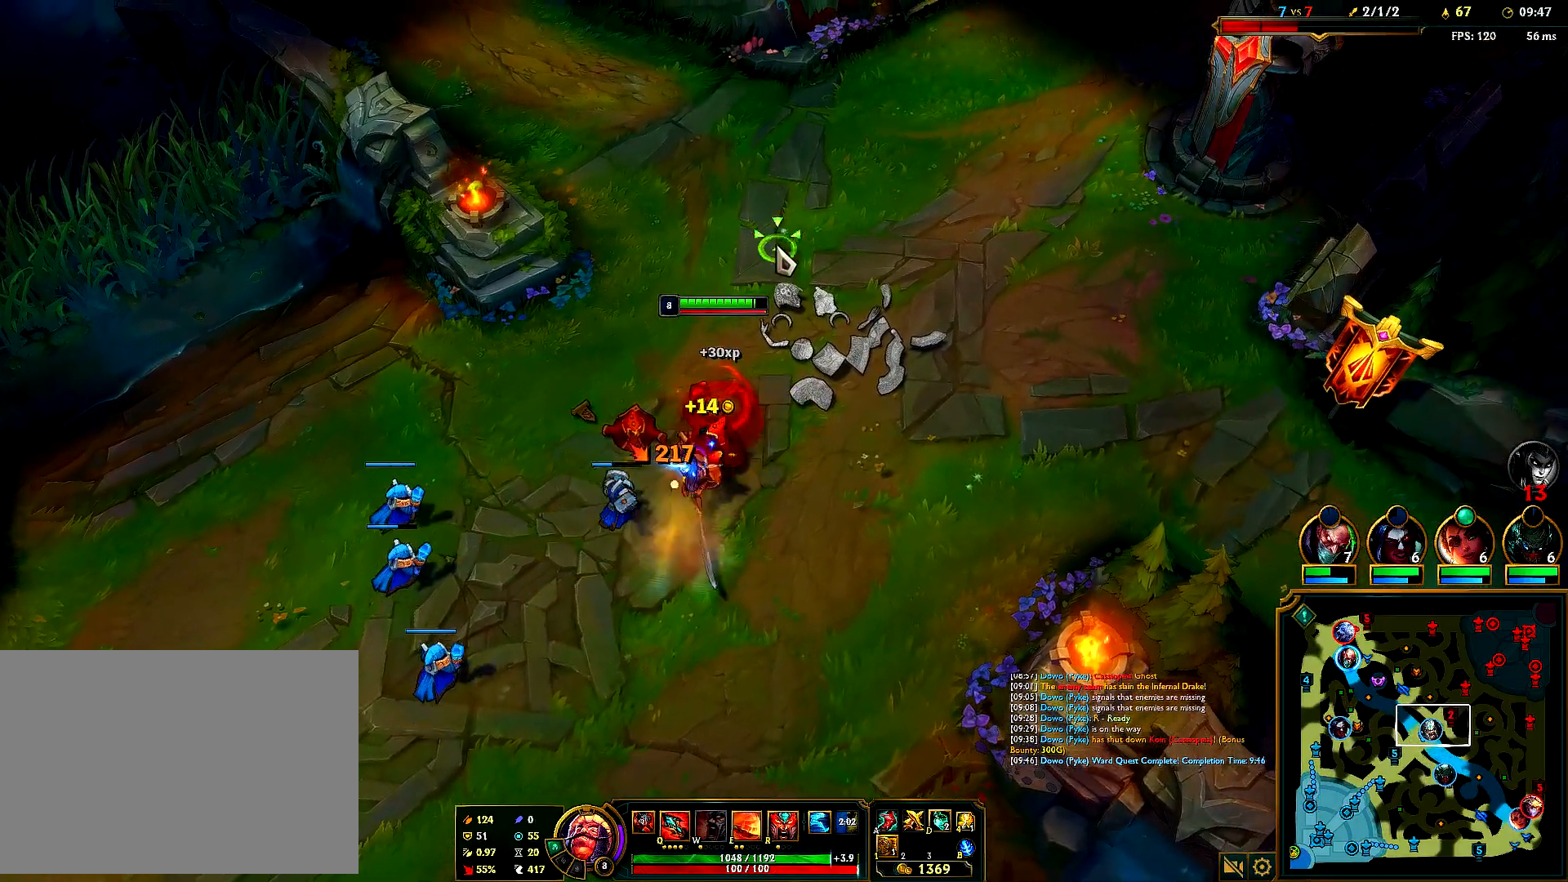
{"keys": [], "mouse": ["right"], "events": [[83, "mouse_right", "up"], [150, "mouse_right", "down"], [317, "mouse_right", "up"], [400, "mouse_right", "down"]]}
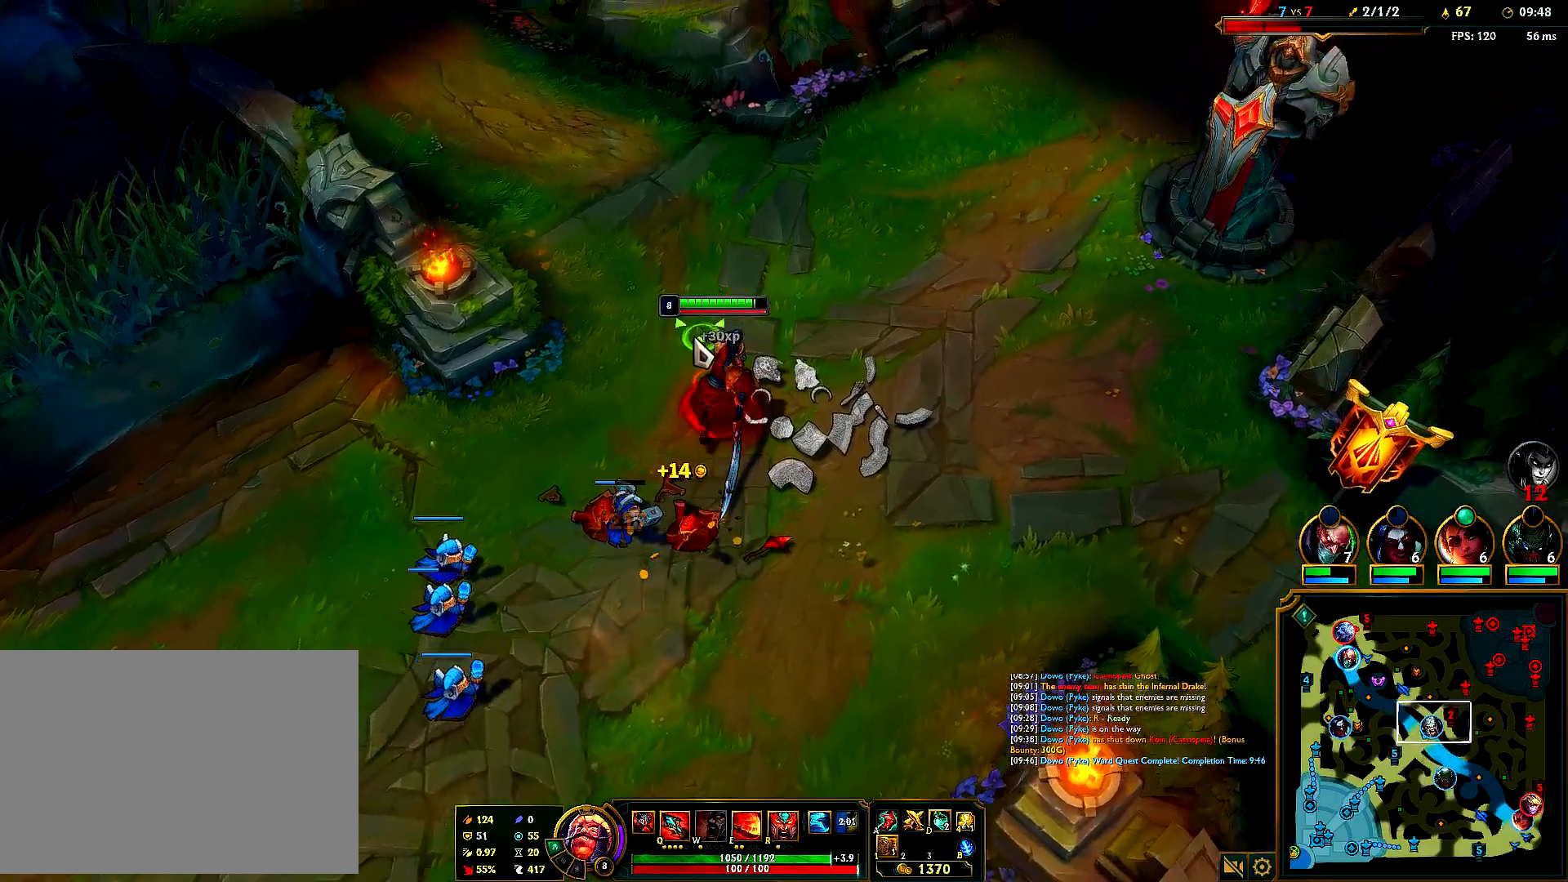
{"keys": [], "mouse": [], "events": [[33, "mouse_right", "up"]]}
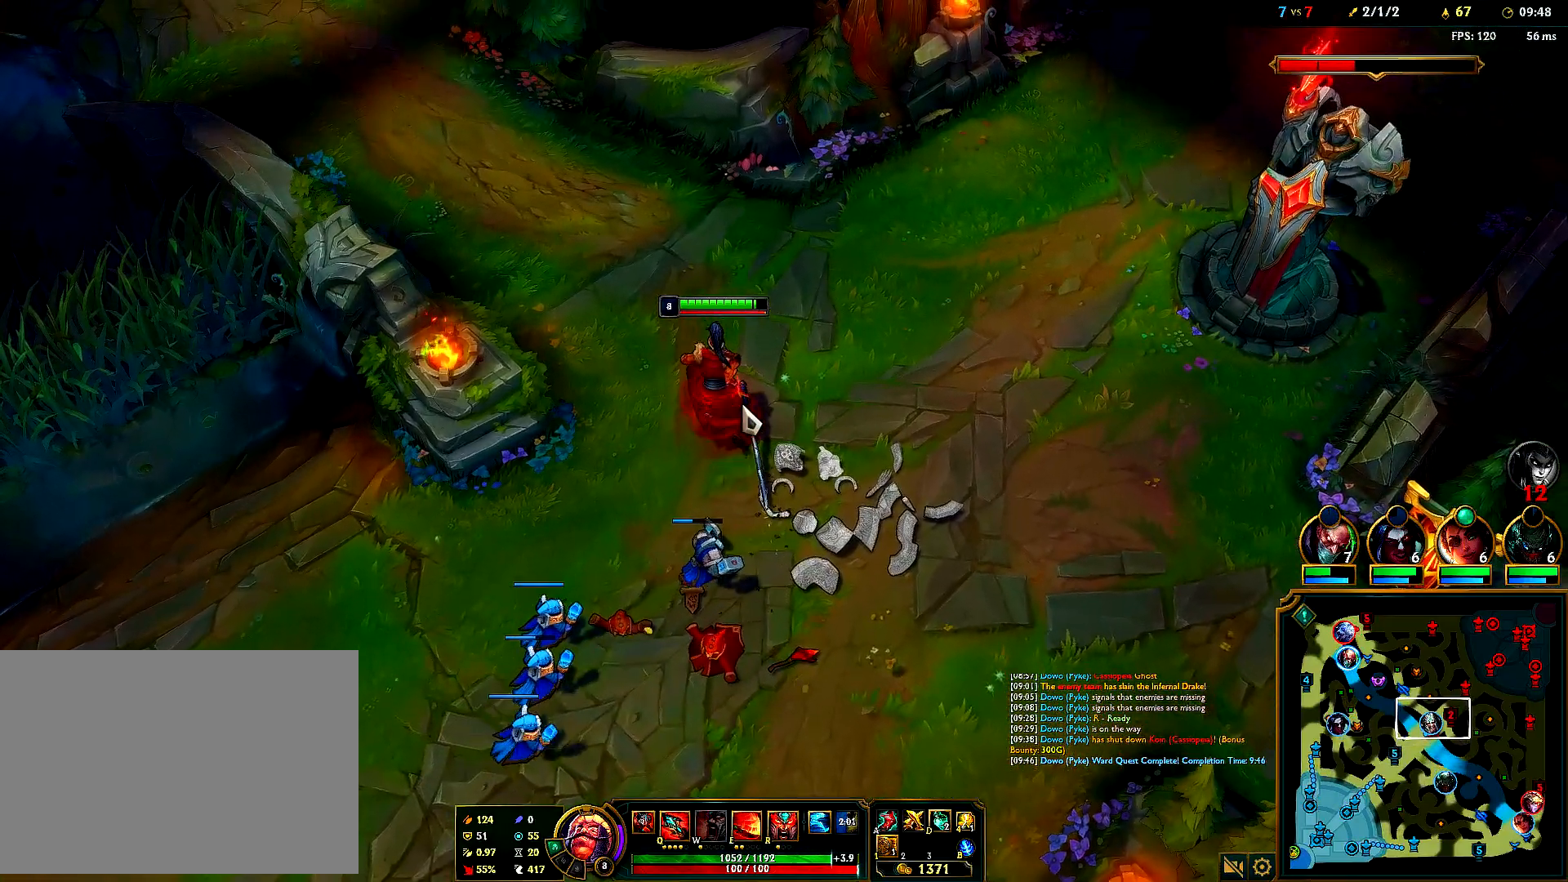
{"keys": [], "mouse": [], "events": []}
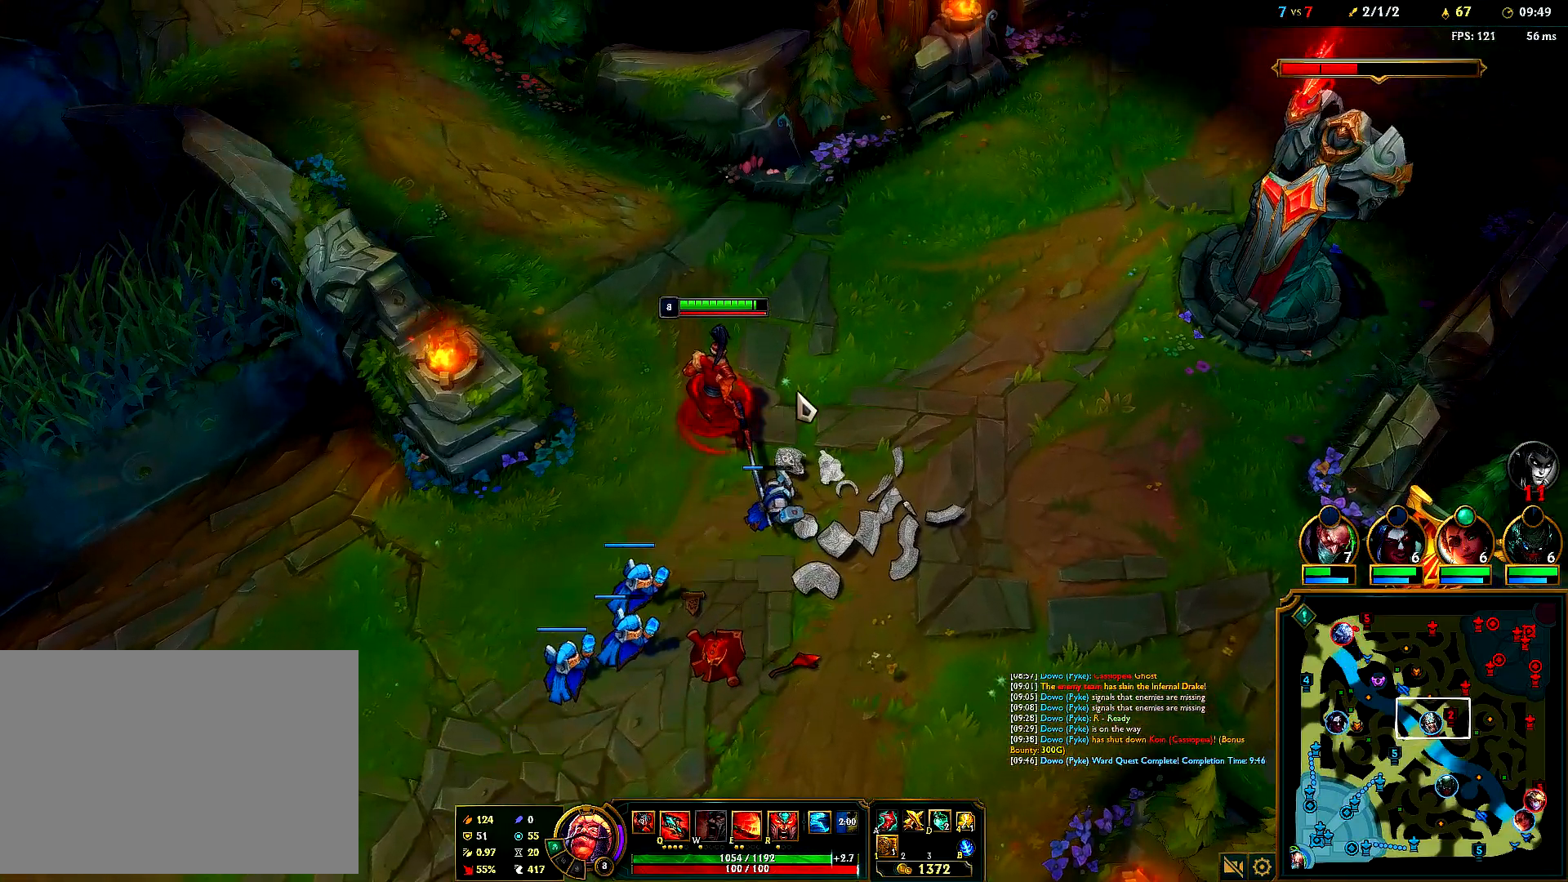
{"keys": [], "mouse": ["right"], "events": [[200, "mouse_right", "down"], [317, "mouse_right", "up"], [400, "mouse_right", "down"]]}
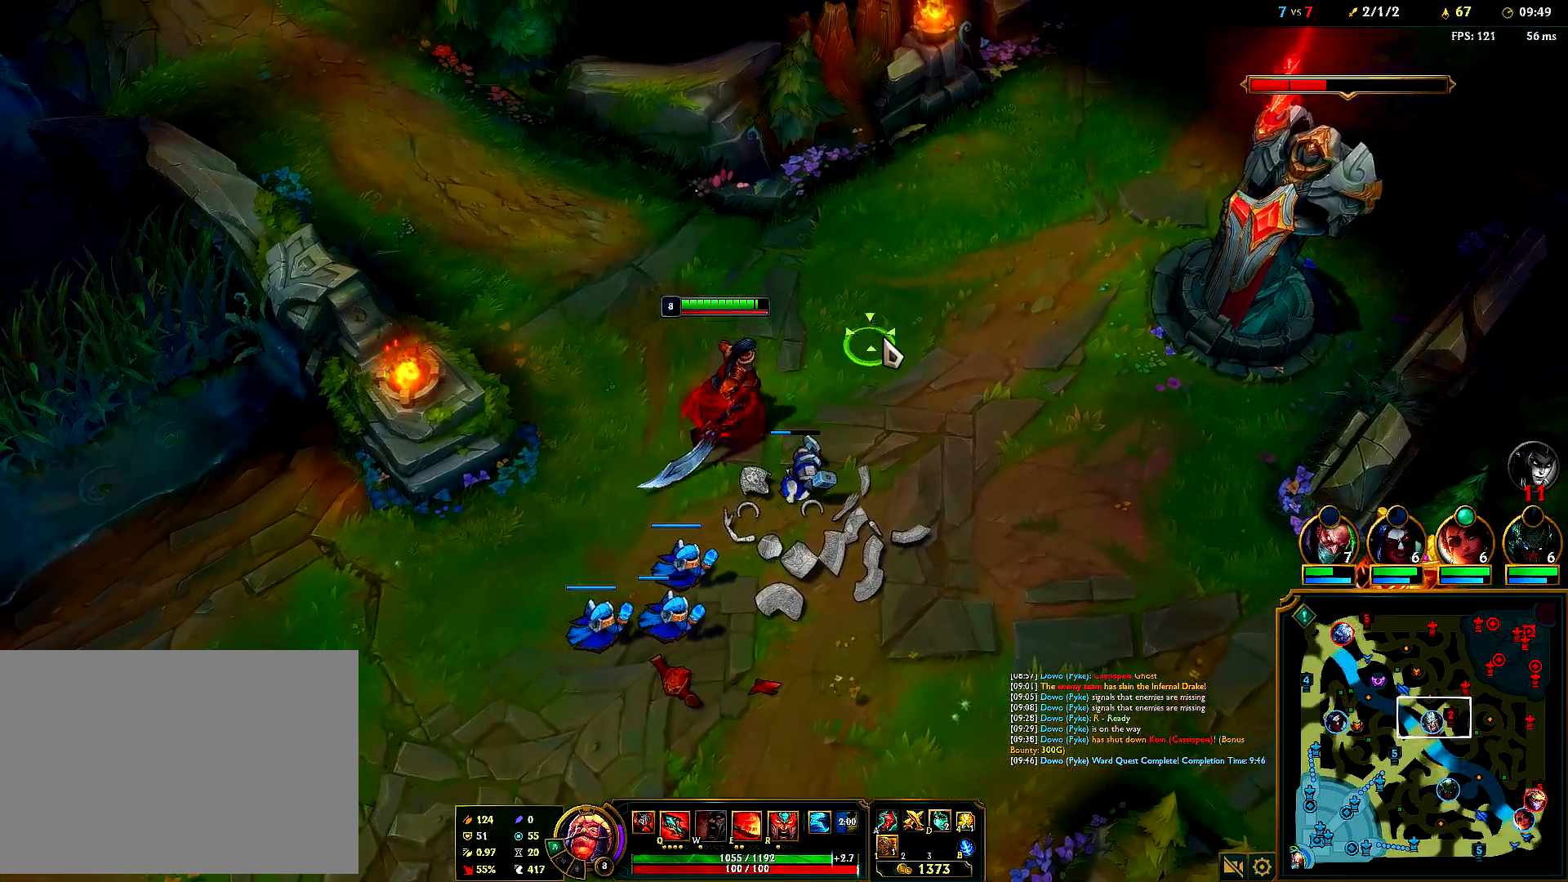
{"keys": [], "mouse": ["right"], "events": [[17, "mouse_right", "up"], [100, "mouse_right", "down"], [217, "mouse_right", "up"], [300, "mouse_right", "down"], [417, "mouse_right", "up"], [500, "mouse_right", "down"]]}
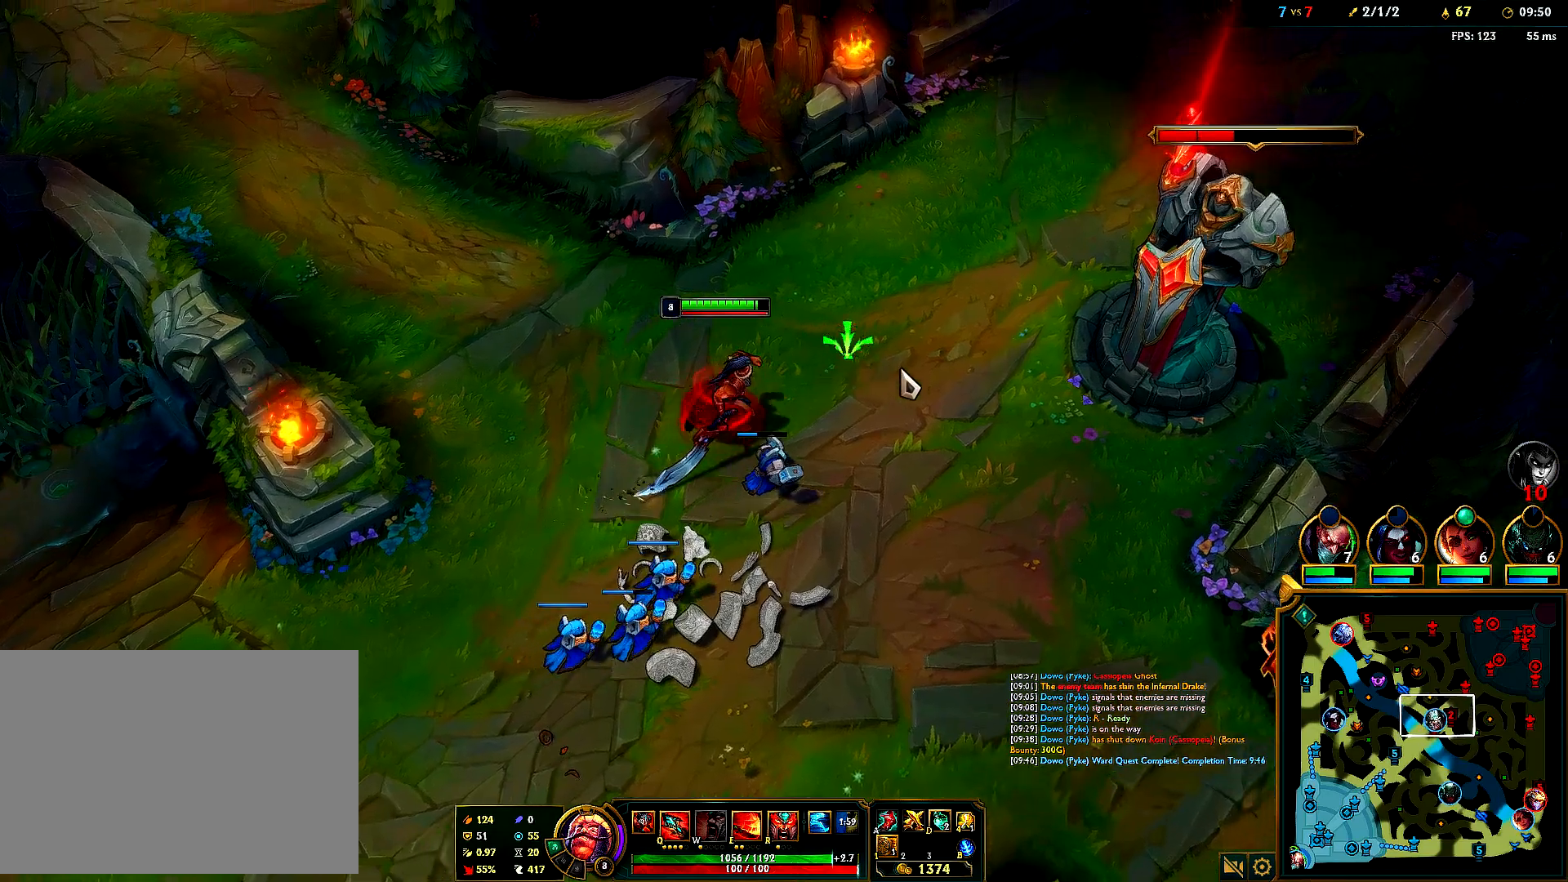
{"keys": [], "mouse": ["right"], "events": [[100, "mouse_right", "up"], [167, "mouse_right", "down"], [283, "mouse_right", "up"], [317, "e", "down"], [383, "e", "up"], [500, "mouse_right", "down"]]}
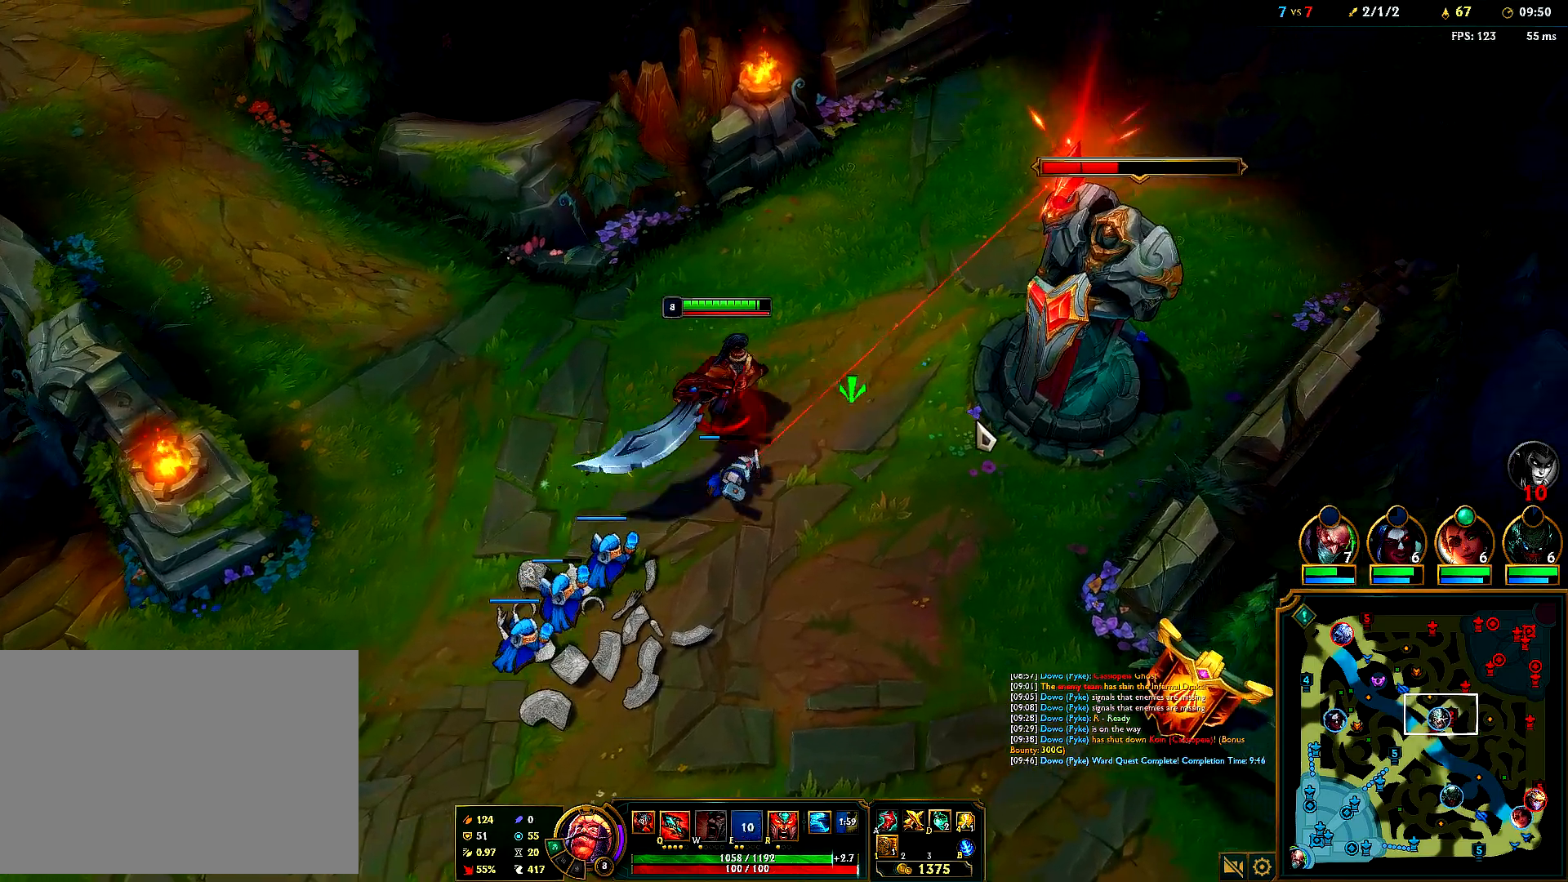
{"keys": [], "mouse": [], "events": [[150, "mouse_right", "up"], [350, "mouse_right", "down"], [483, "mouse_right", "up"]]}
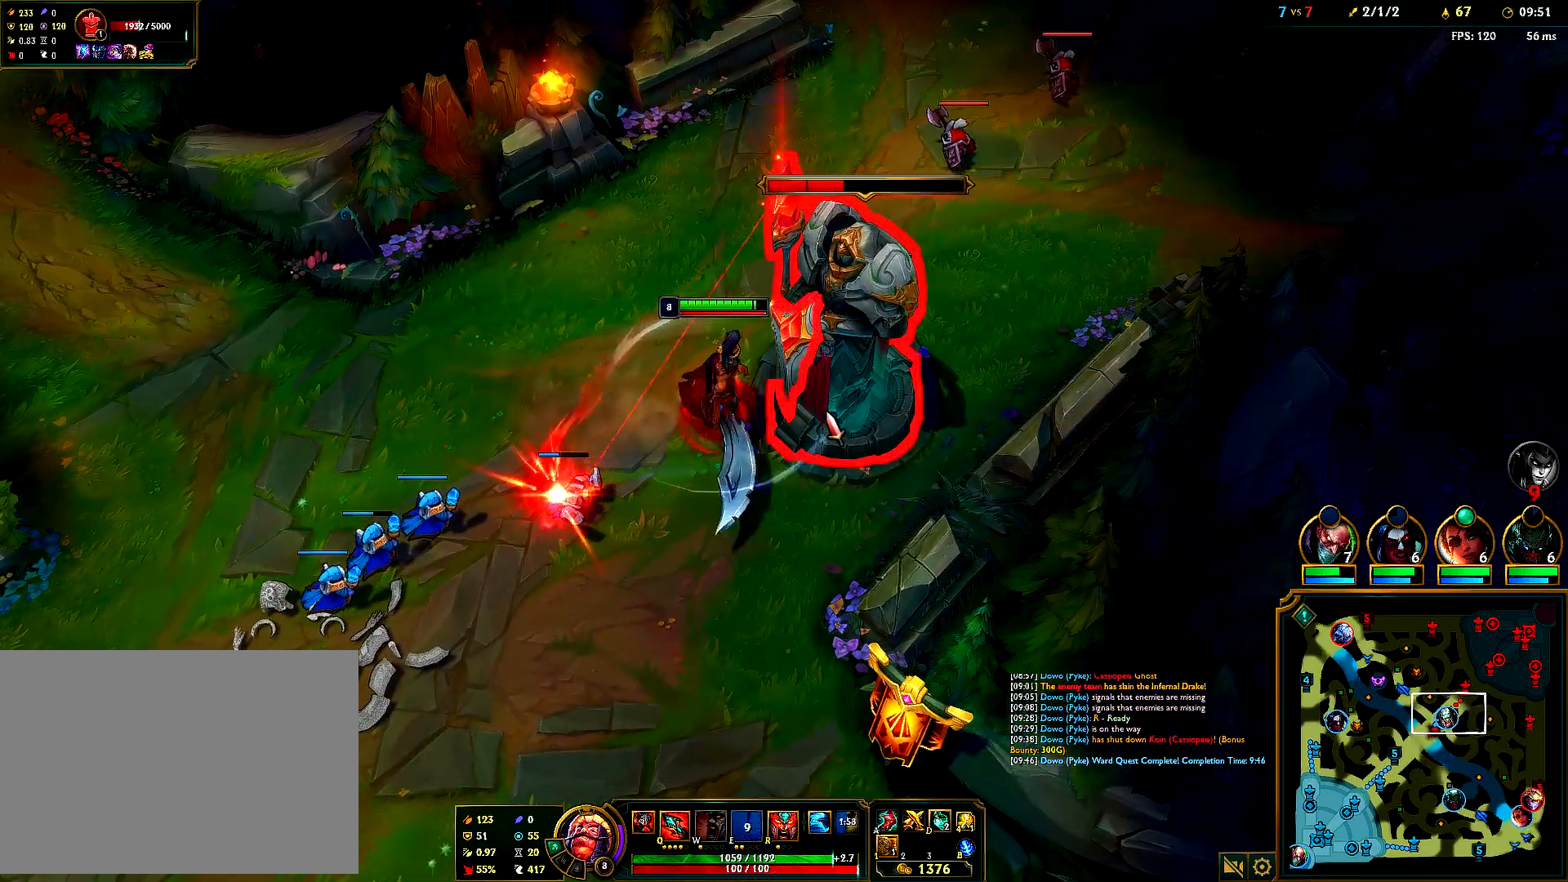
{"keys": [], "mouse": [], "events": [[33, "mouse_right", "down"], [183, "mouse_right", "up"]]}
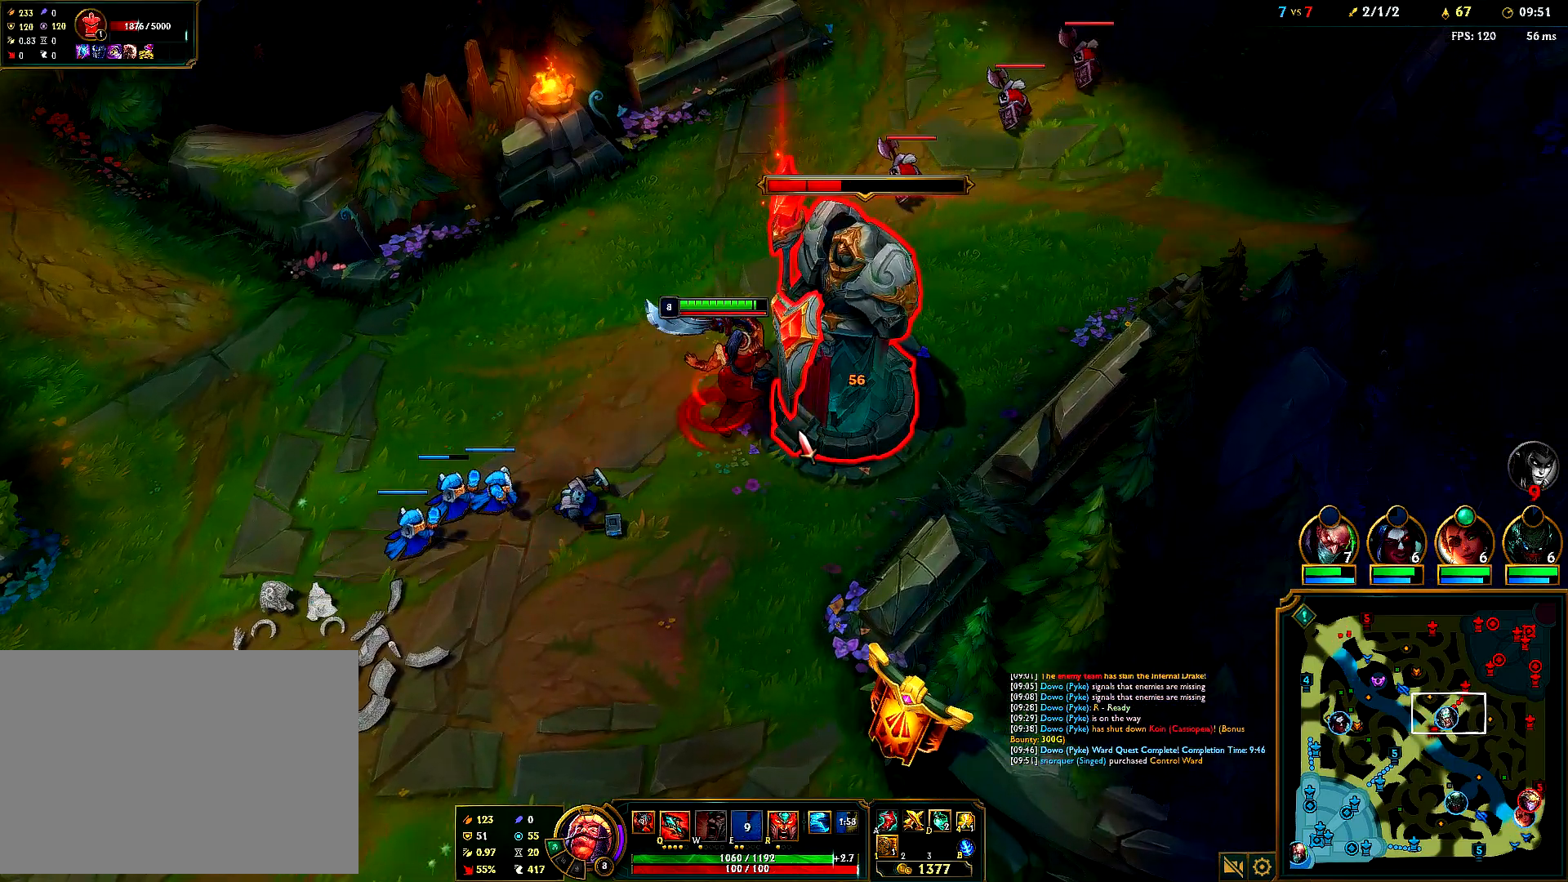
{"keys": [], "mouse": [], "events": []}
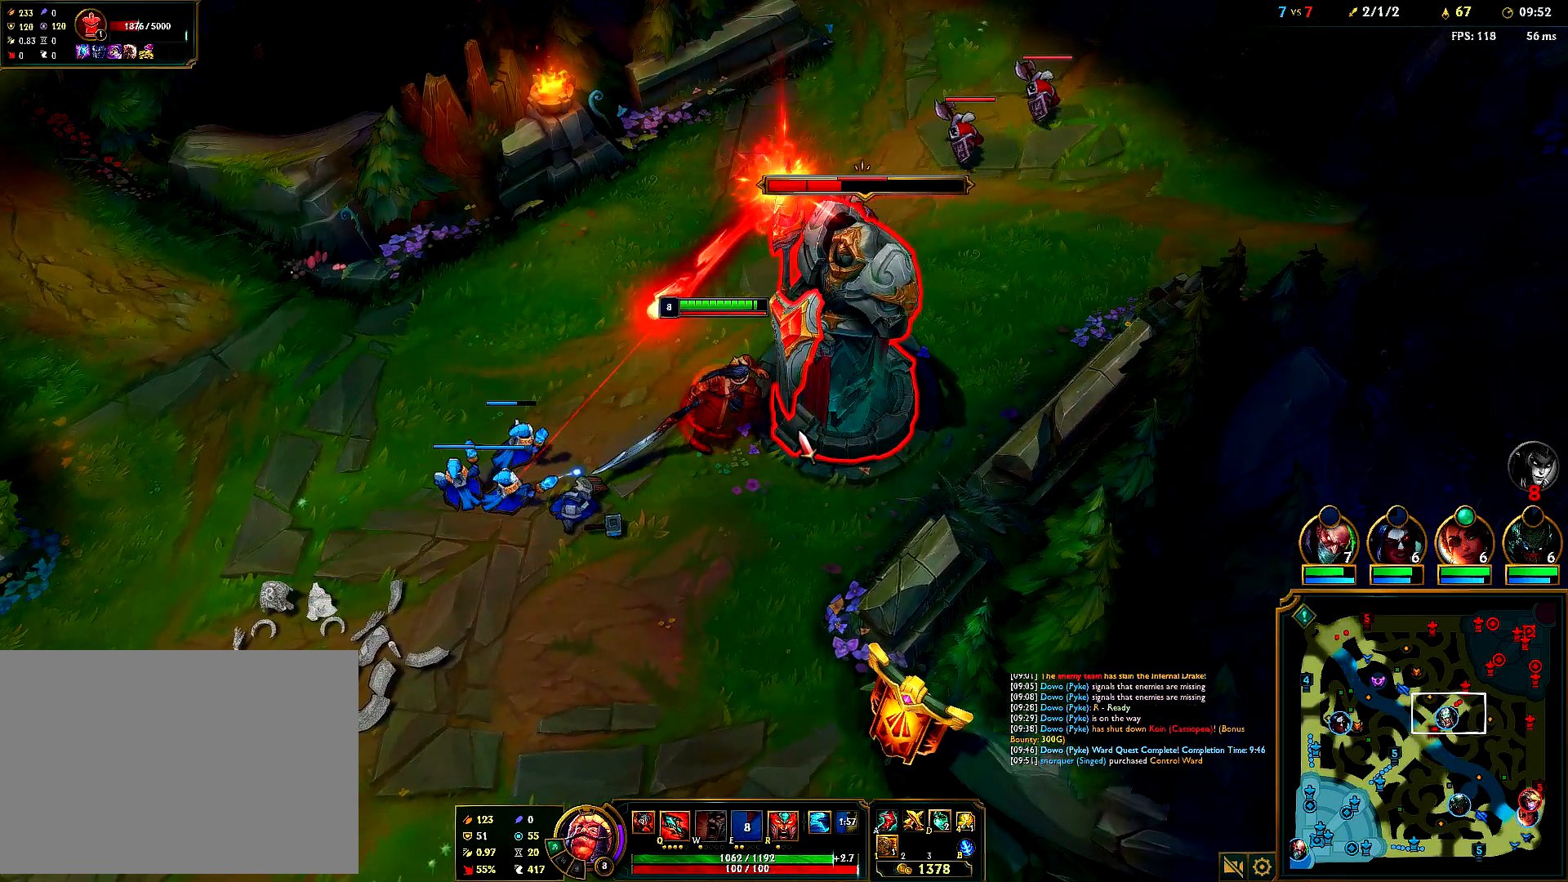
{"keys": [], "mouse": [], "events": []}
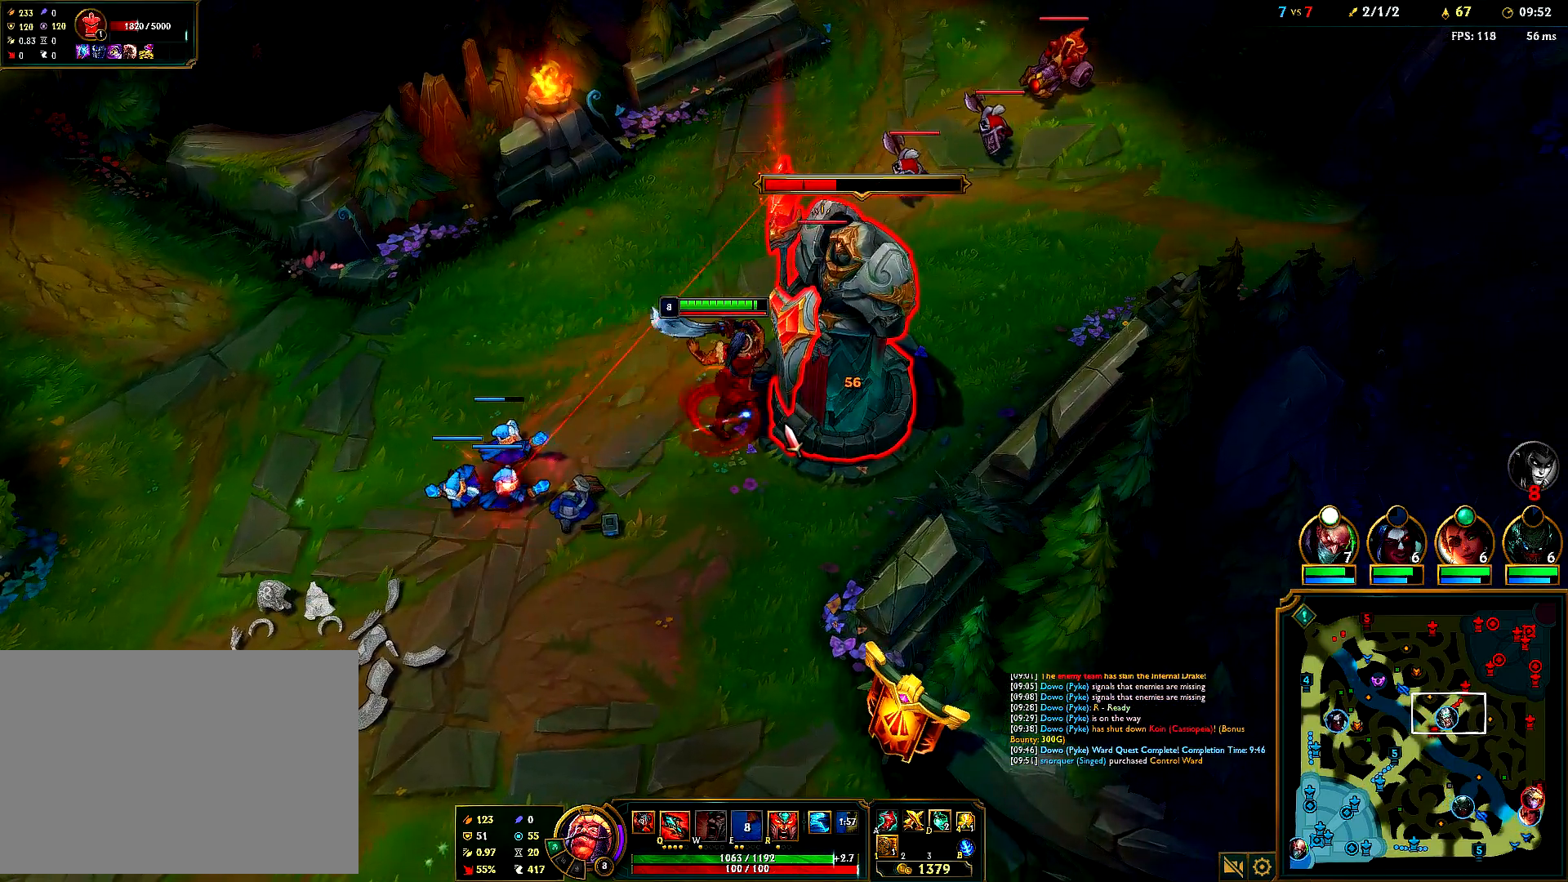
{"keys": [], "mouse": [], "events": []}
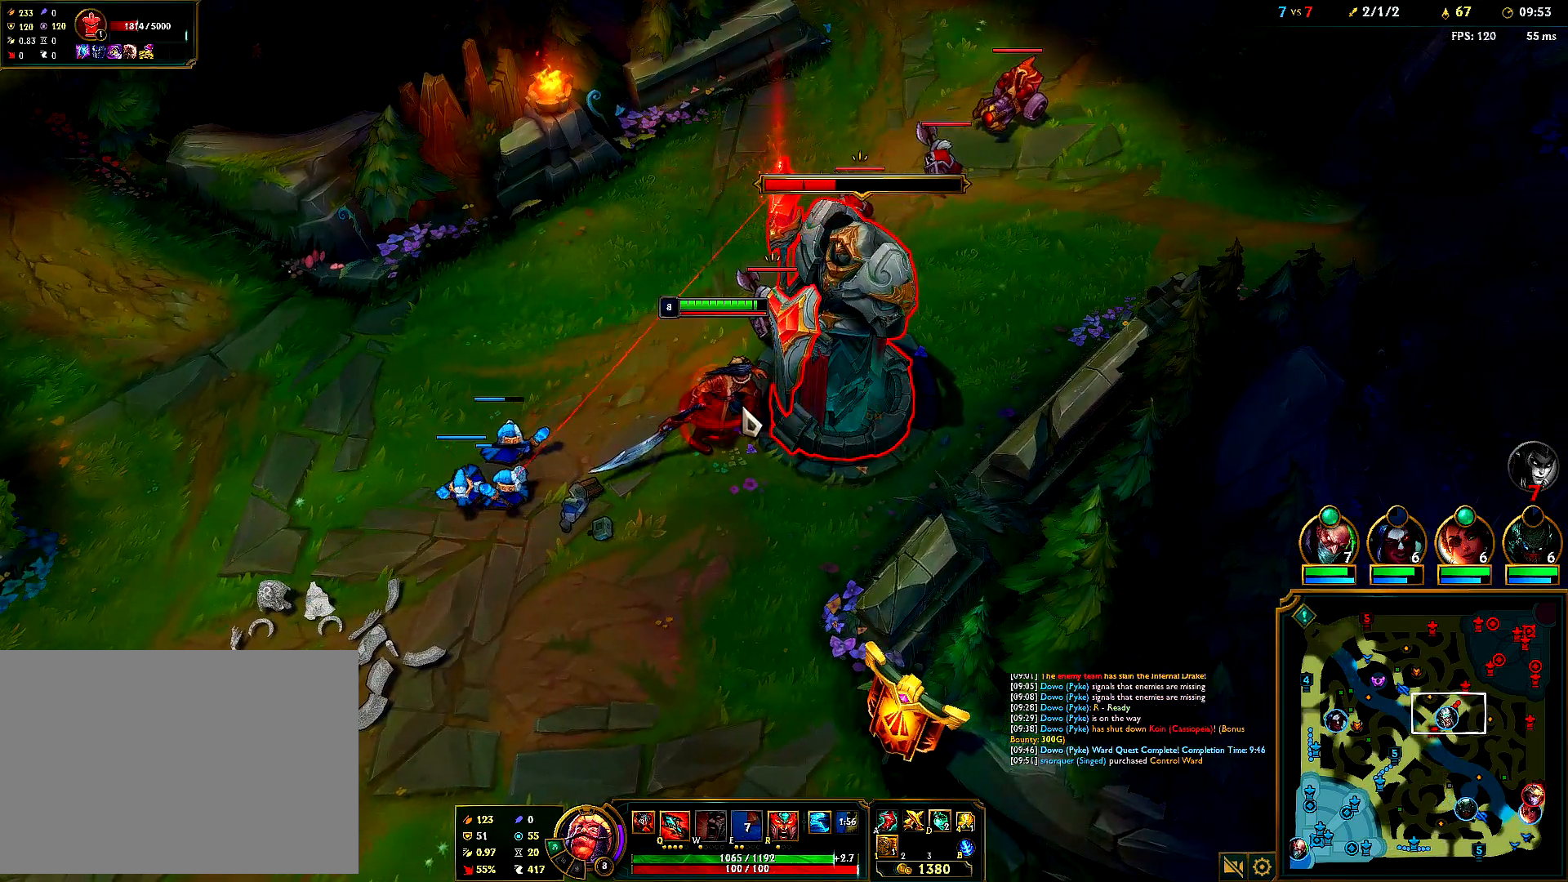
{"keys": [], "mouse": [], "events": []}
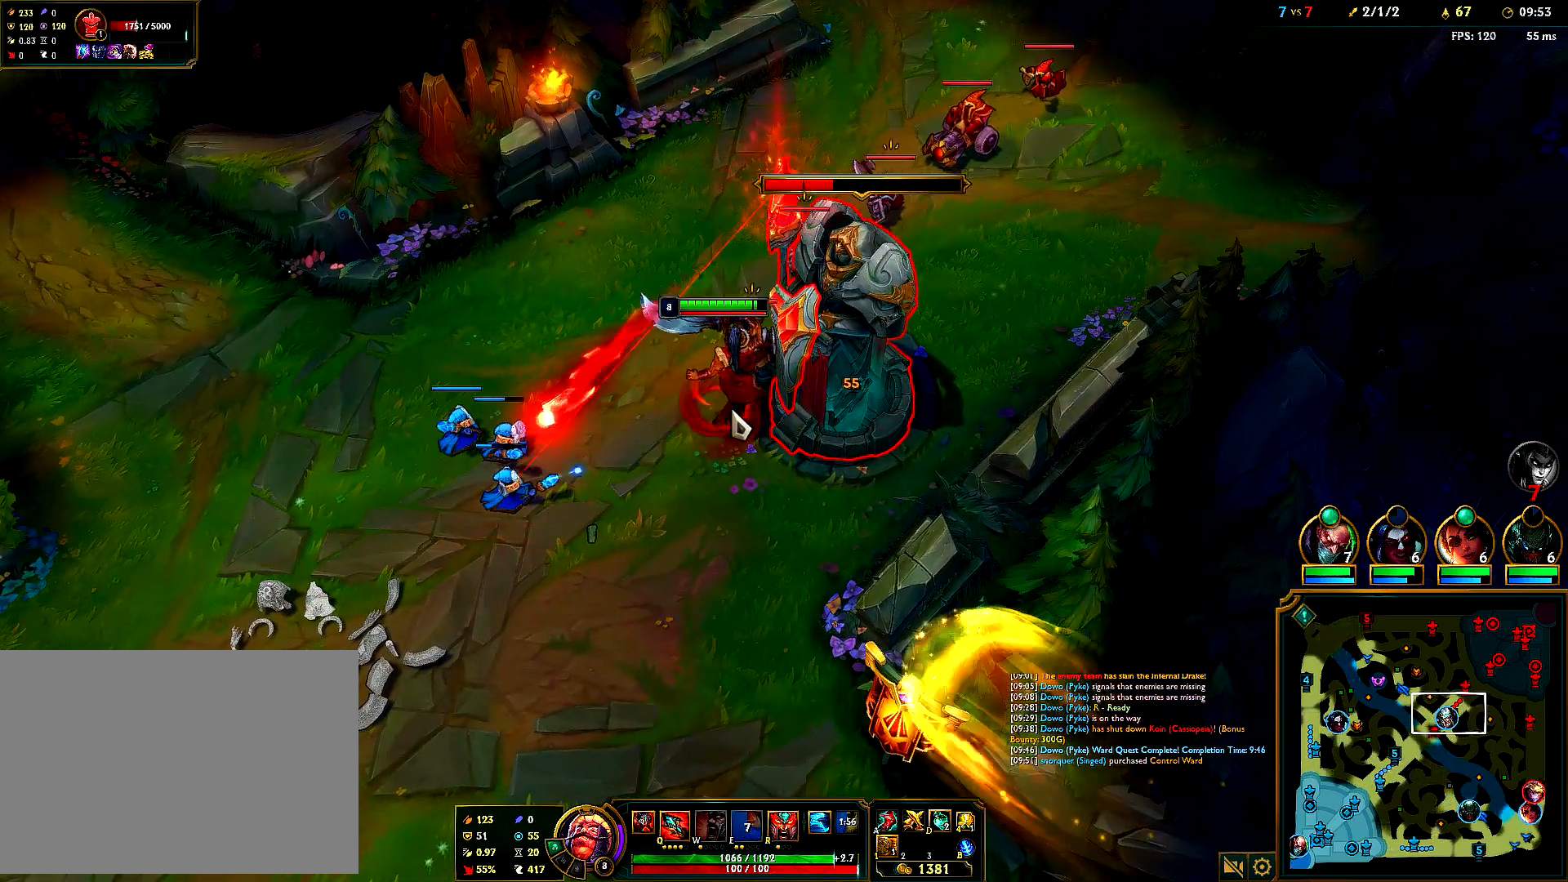
{"keys": [], "mouse": [], "events": []}
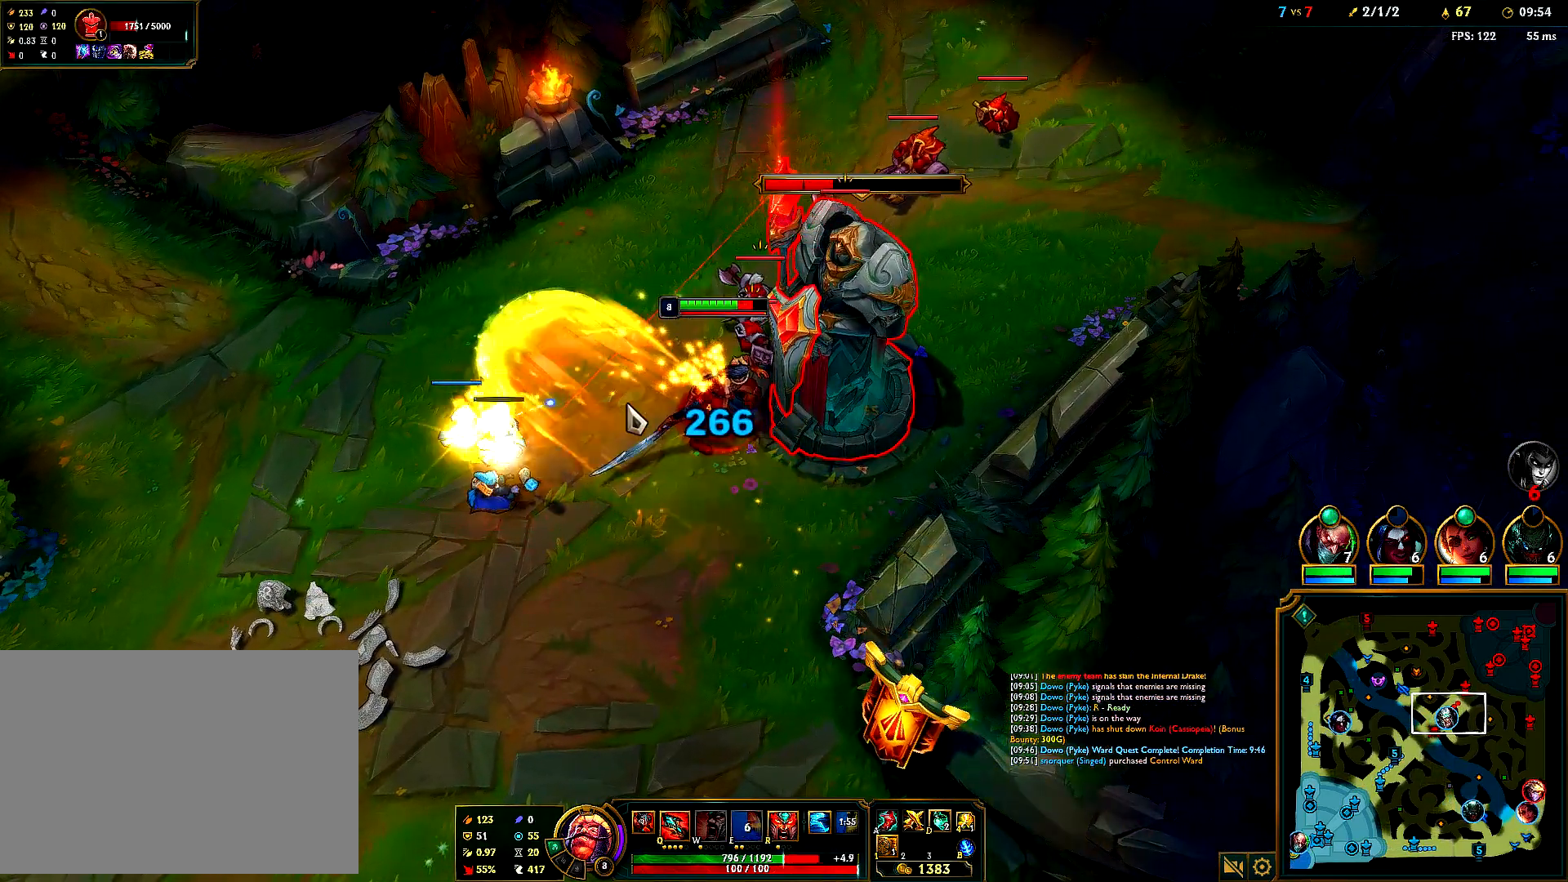
{"keys": [], "mouse": ["right"], "events": [[400, "mouse_right", "down"]]}
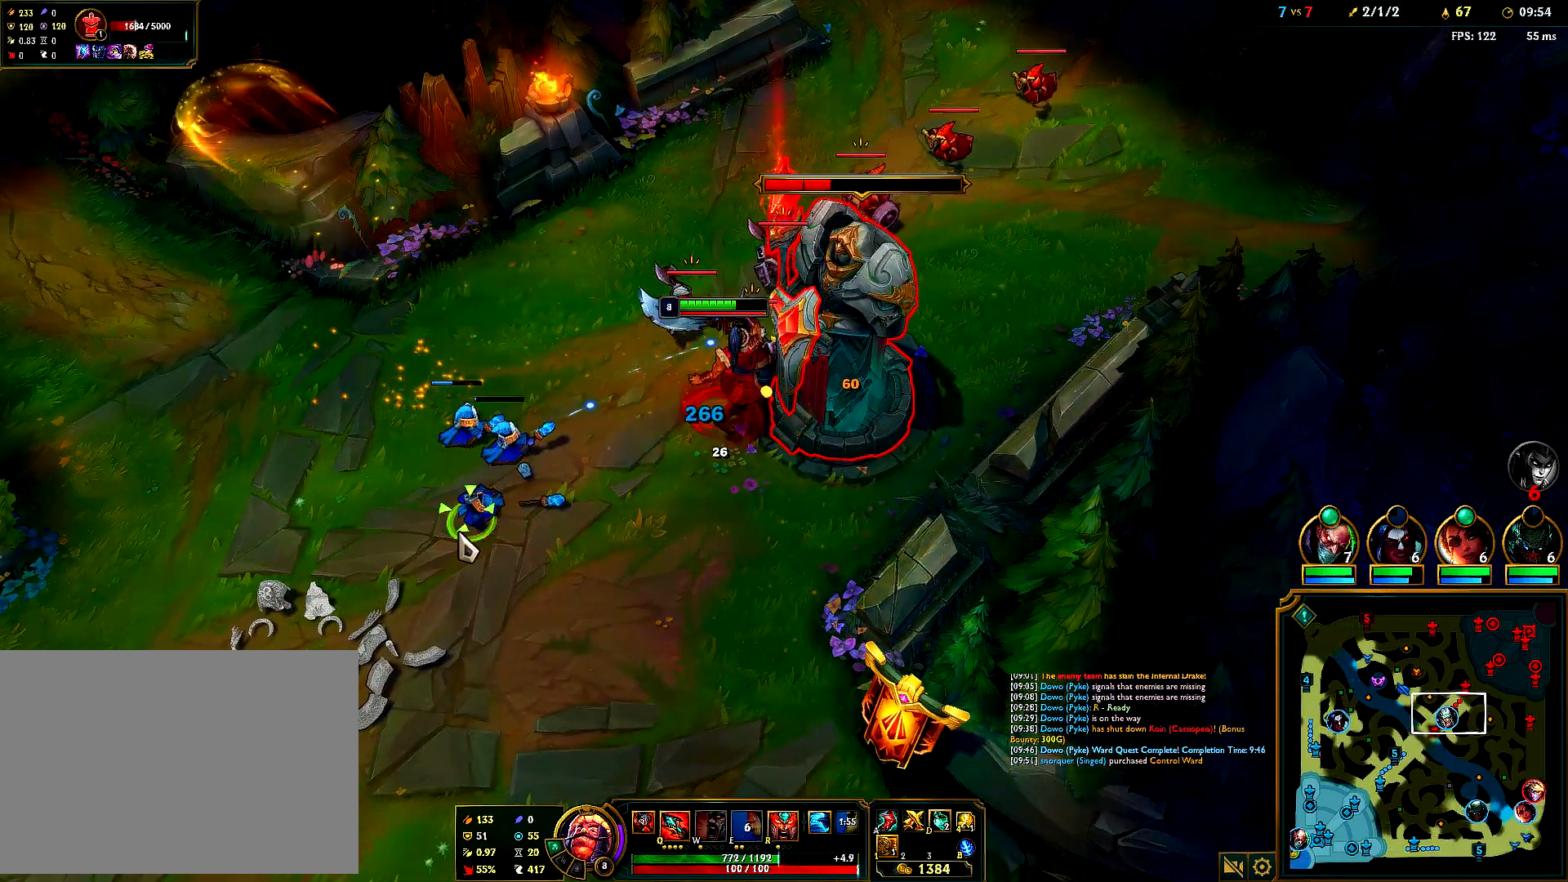
{"keys": [], "mouse": [], "events": [[33, "mouse_right", "up"], [100, "mouse_right", "down"], [217, "mouse_right", "up"], [300, "mouse_right", "down"], [417, "mouse_right", "up"]]}